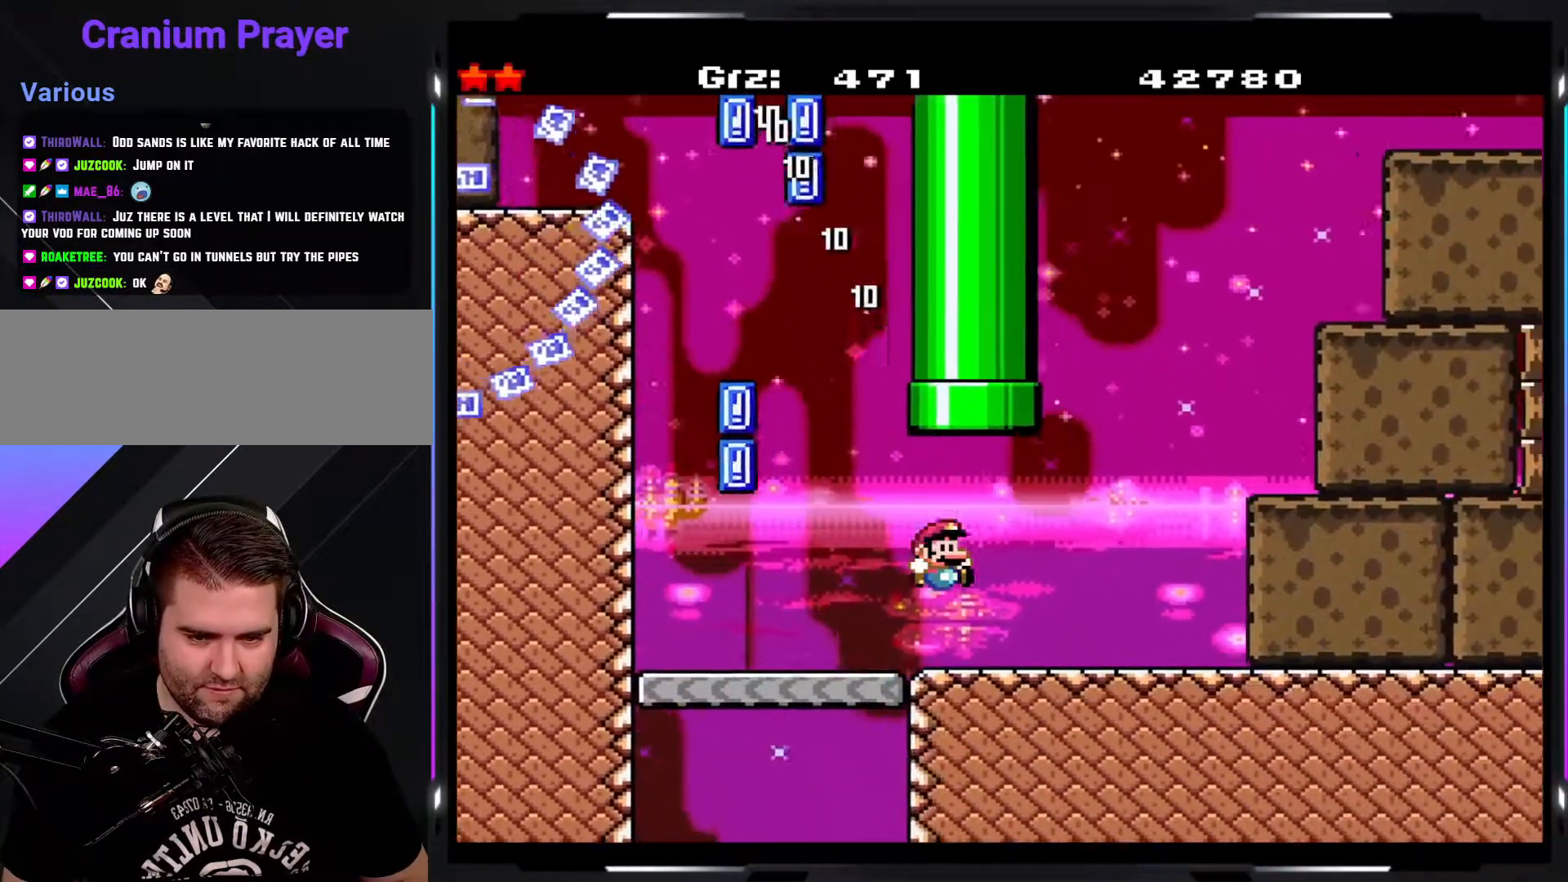
Gameplay with a controller (arcade stick); each line is a JSON object with the inputs held at the frame after it. "events" lists button and stick changes between this image and that frame as [ms after this image, input, new state], when the widget could be followed in between. Not read: DPAD_DOWN DPAD_LEFT DPAD_RIGHT L3 R3.
{"buttons": ["Y"], "events": []}
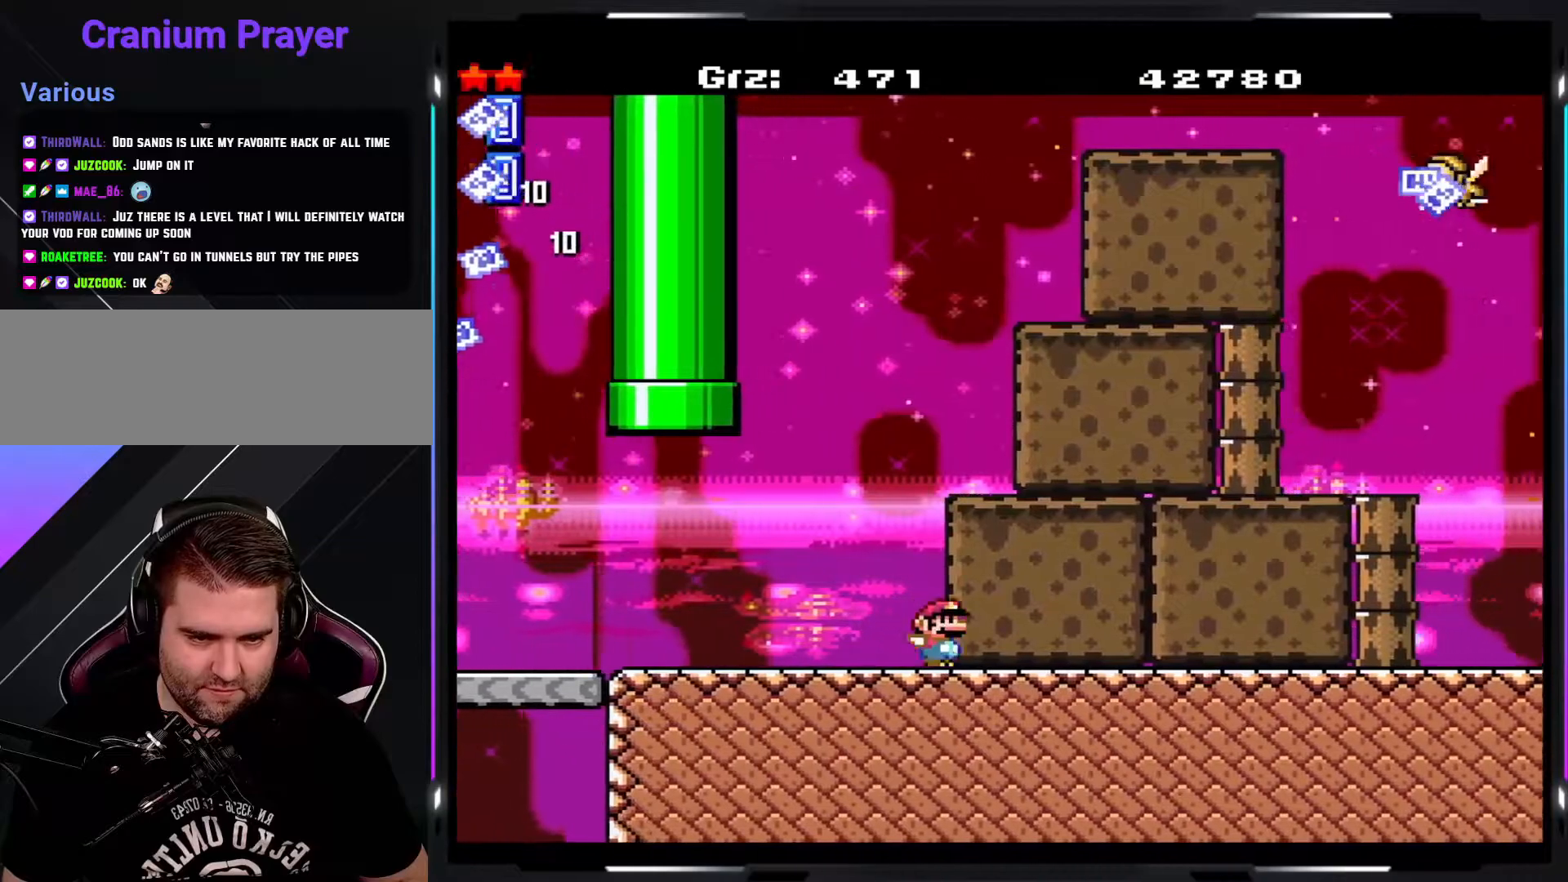
{"buttons": ["Y"], "events": []}
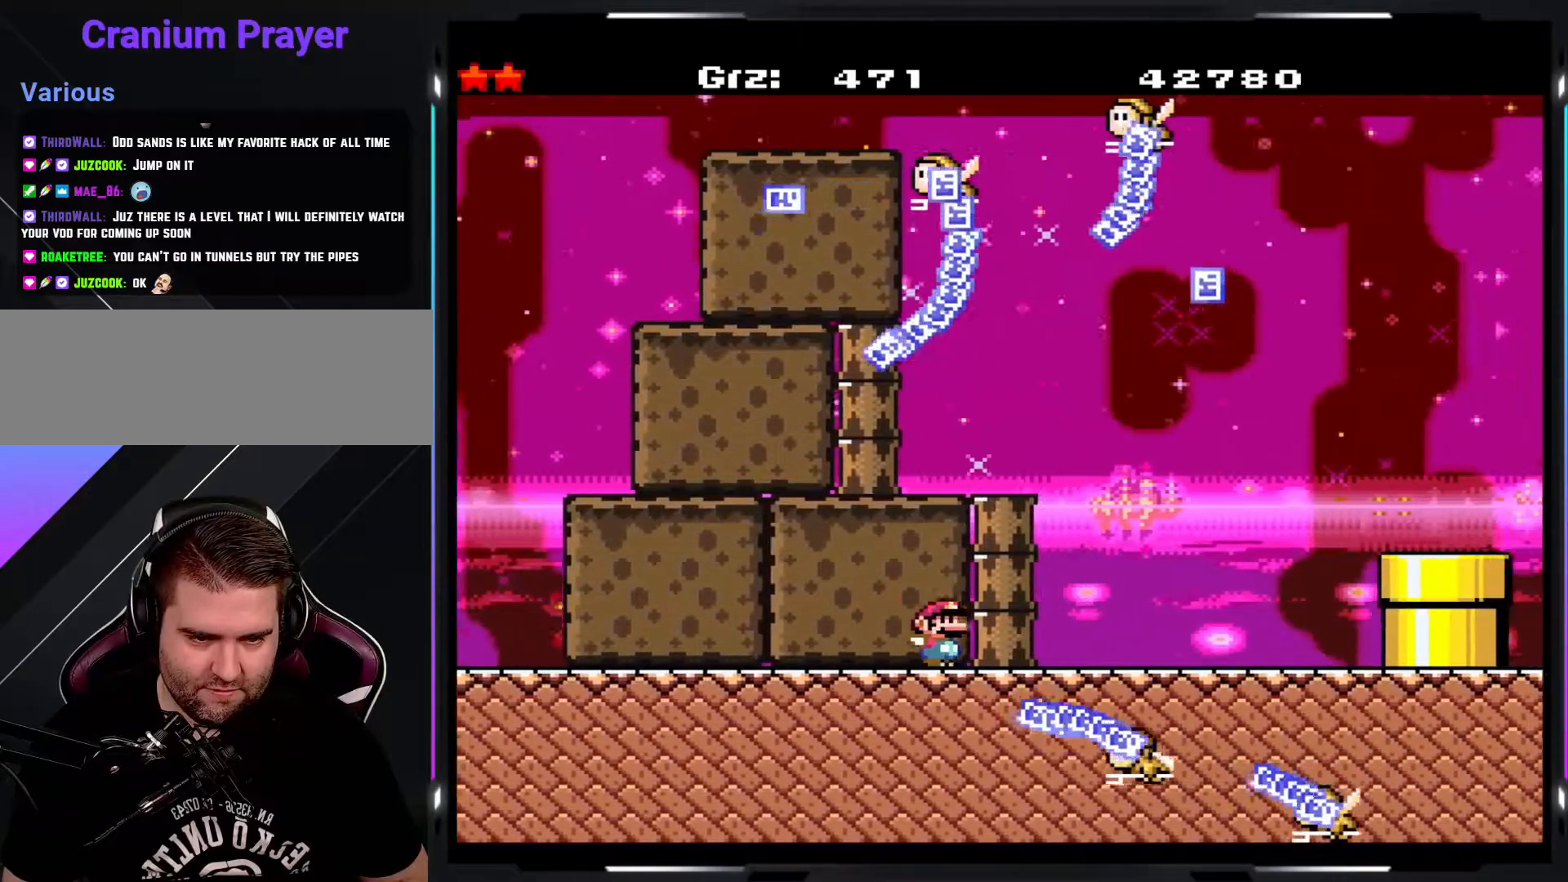
{"buttons": ["Y"], "events": [[267, "B", "down"], [333, "B", "up"]]}
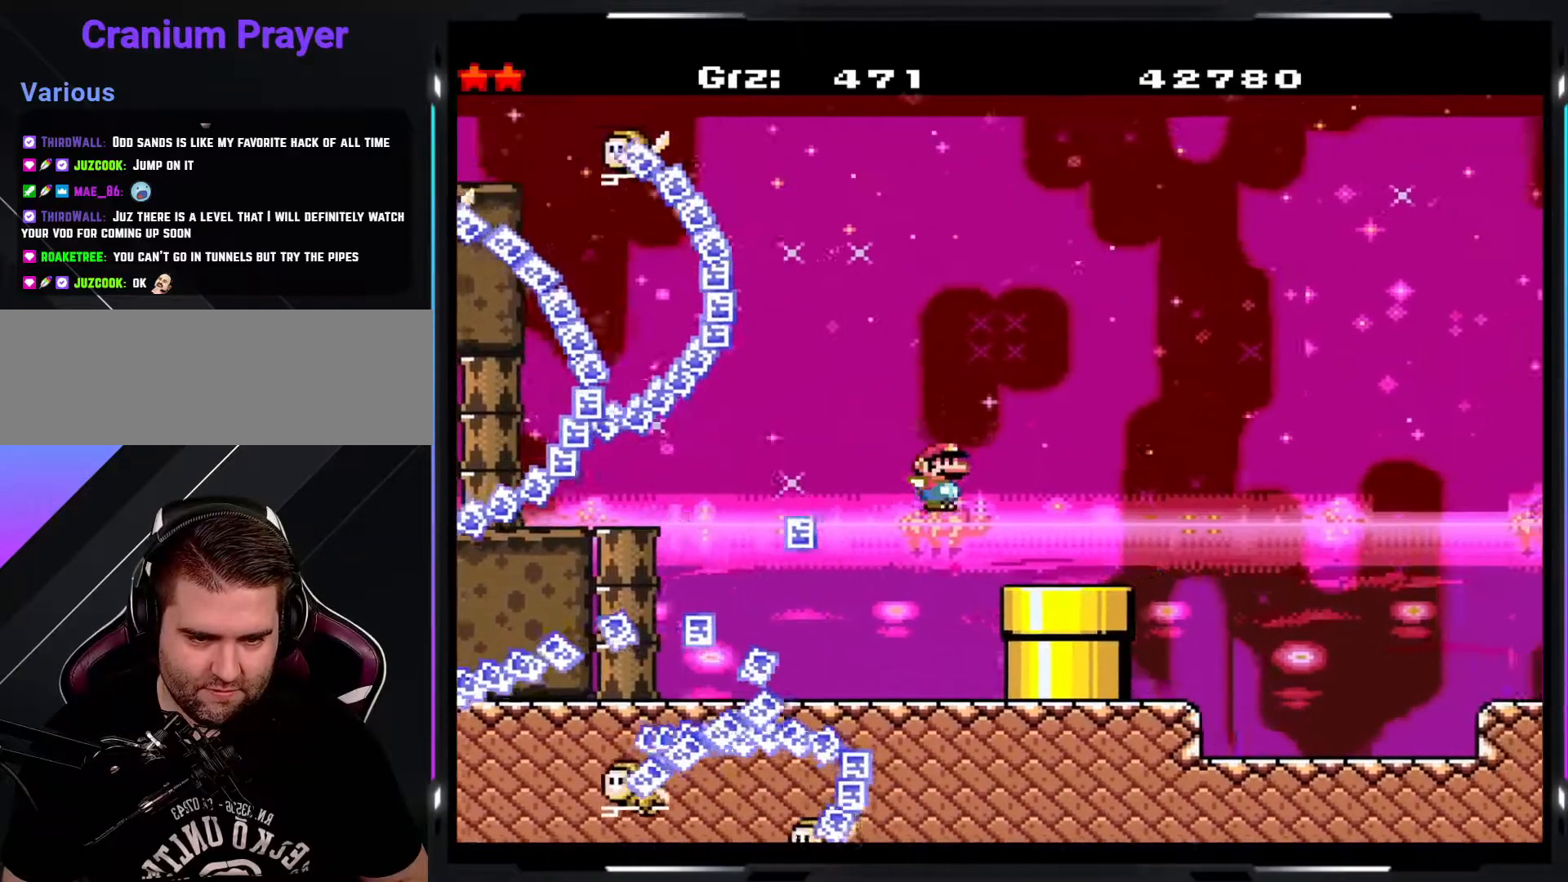
{"buttons": ["B", "Y"], "events": [[250, "B", "down"]]}
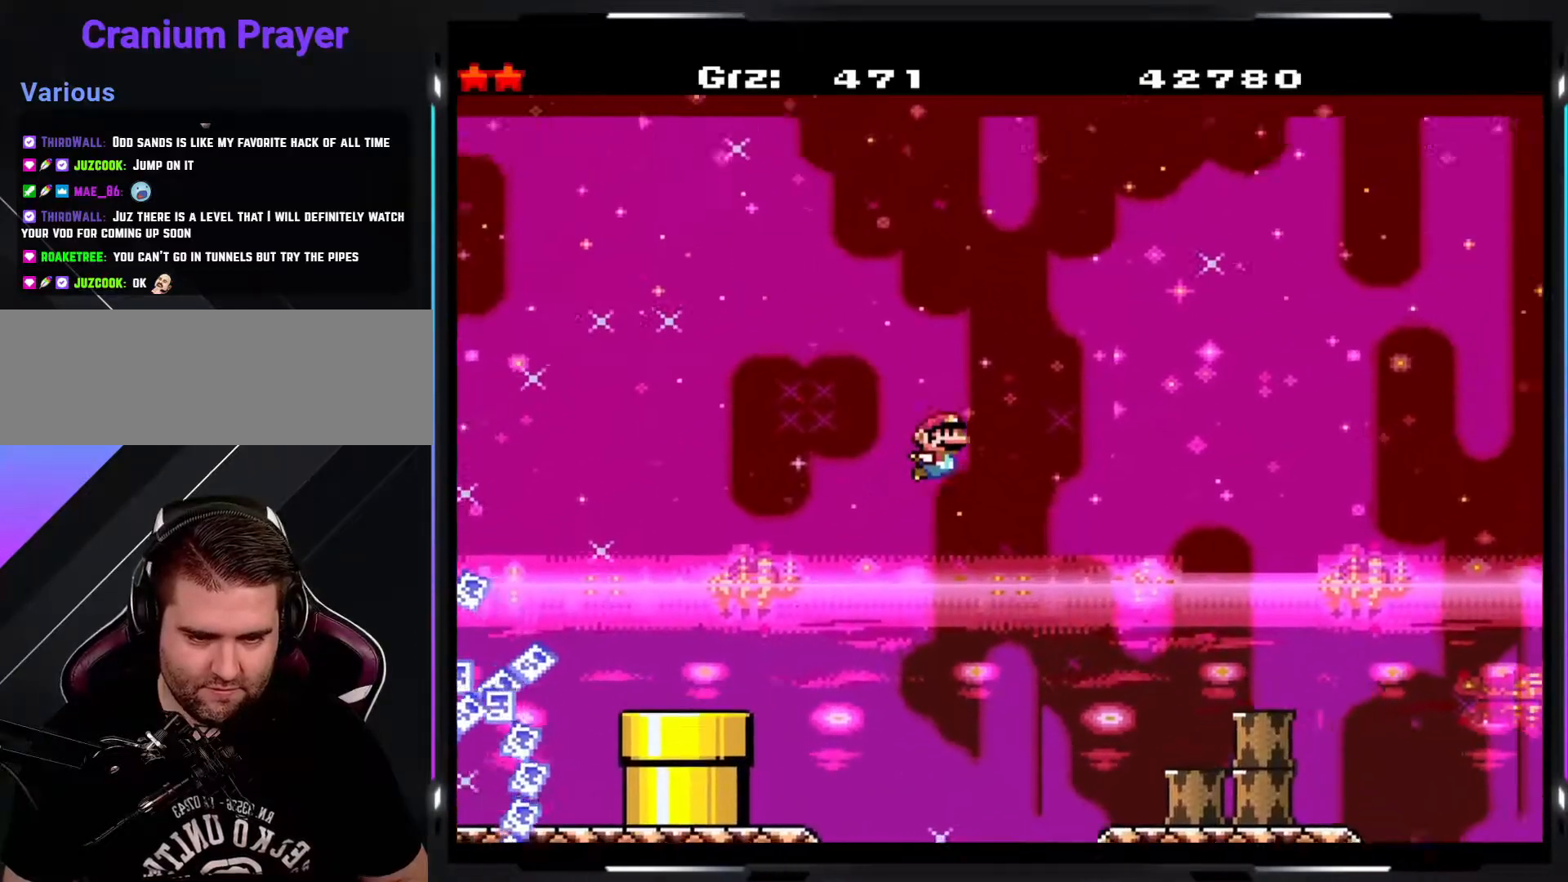
{"buttons": ["Y"], "events": [[250, "B", "up"]]}
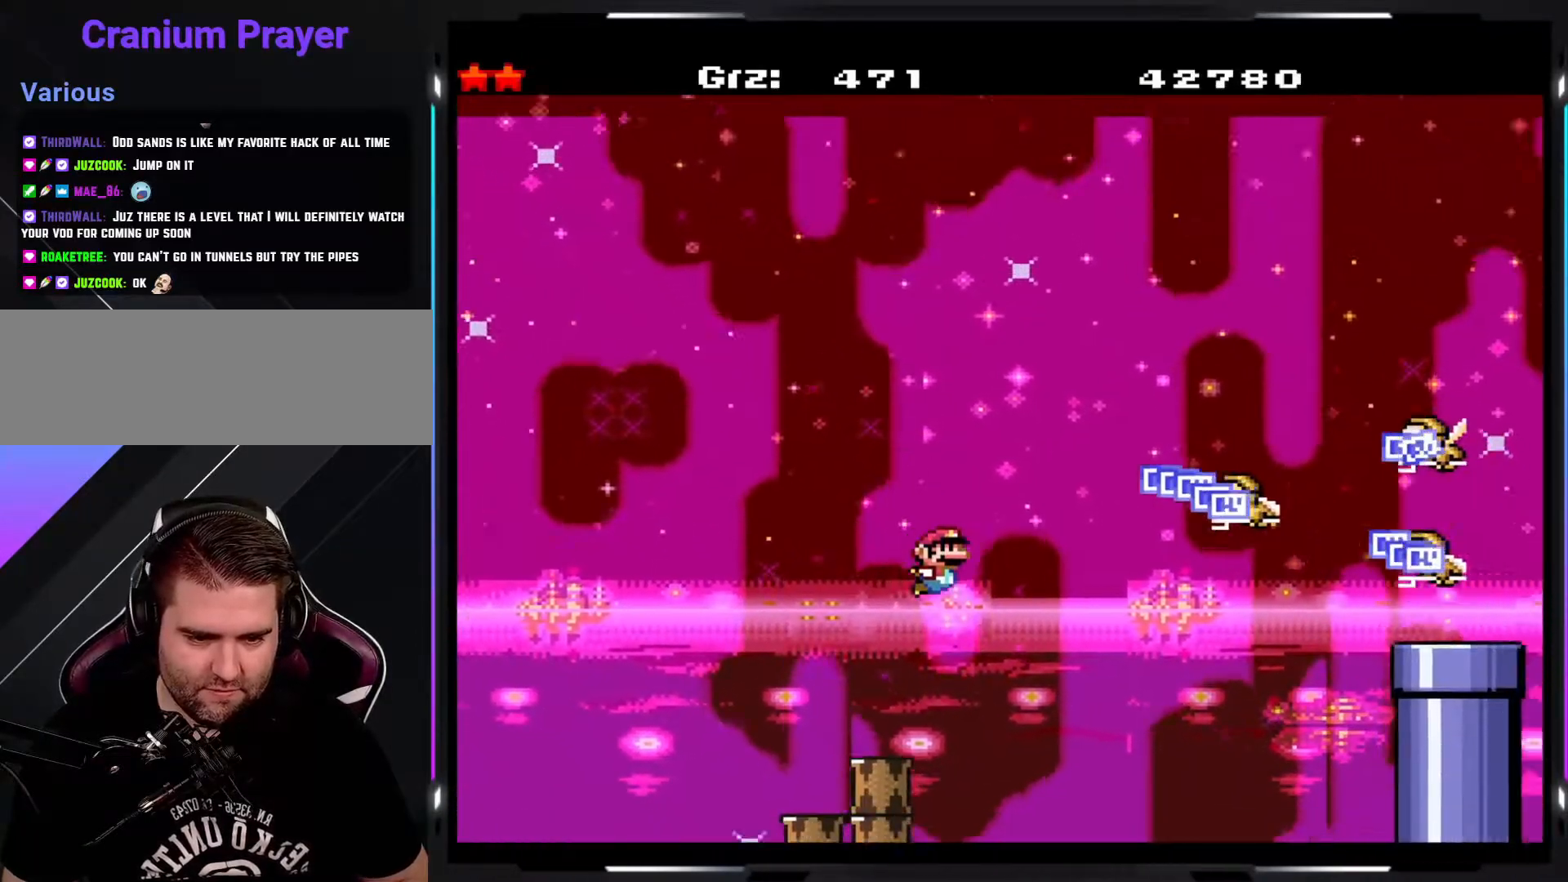
{"buttons": ["B", "Y"], "events": [[367, "B", "down"]]}
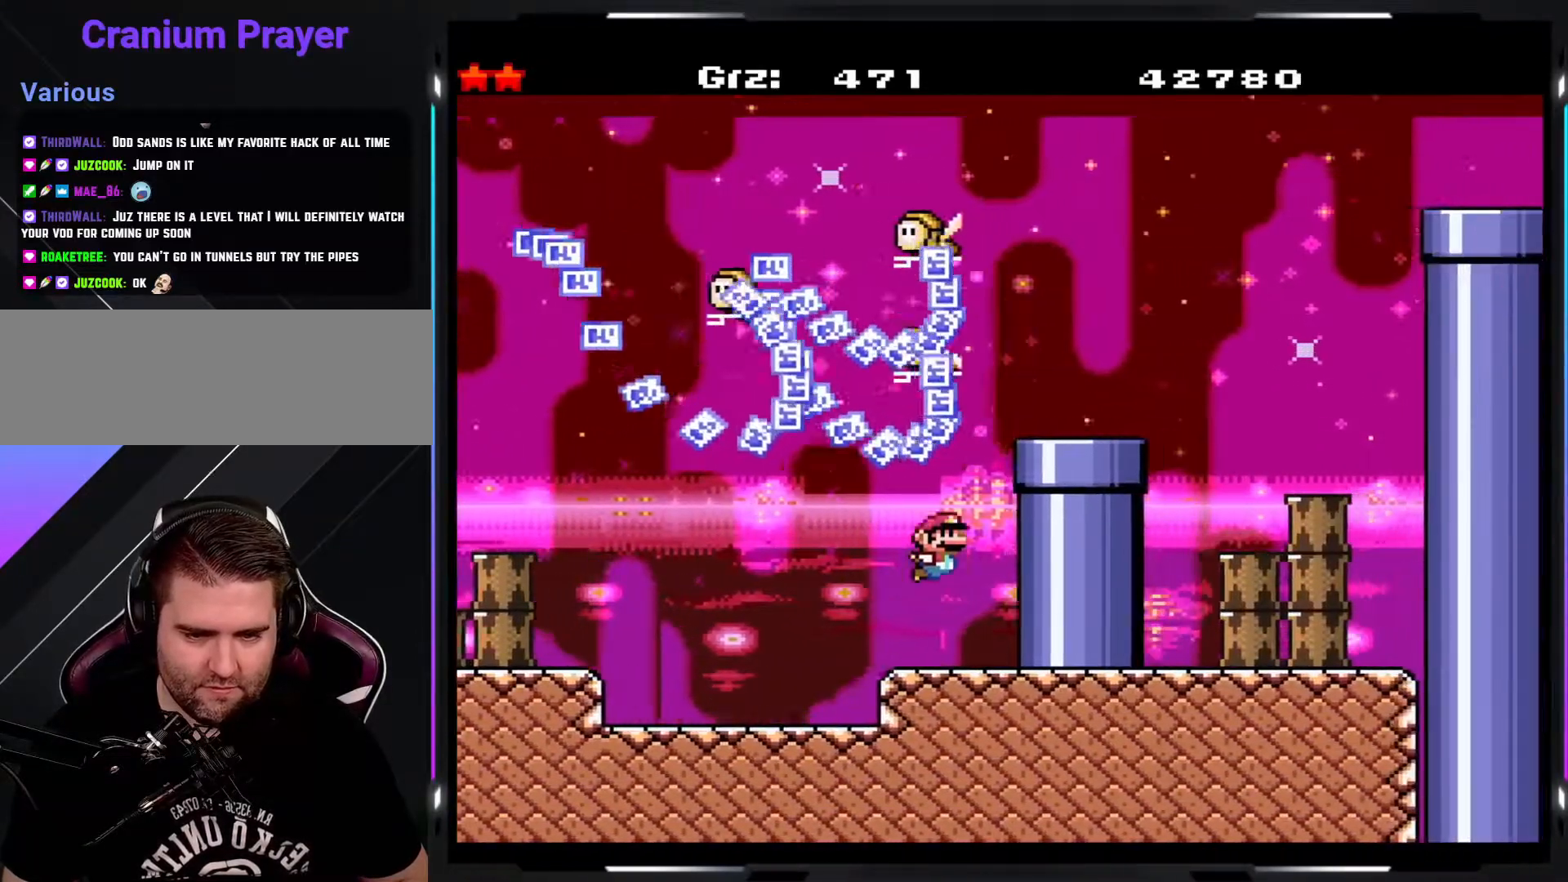
{"buttons": ["Y"], "events": [[367, "B", "up"]]}
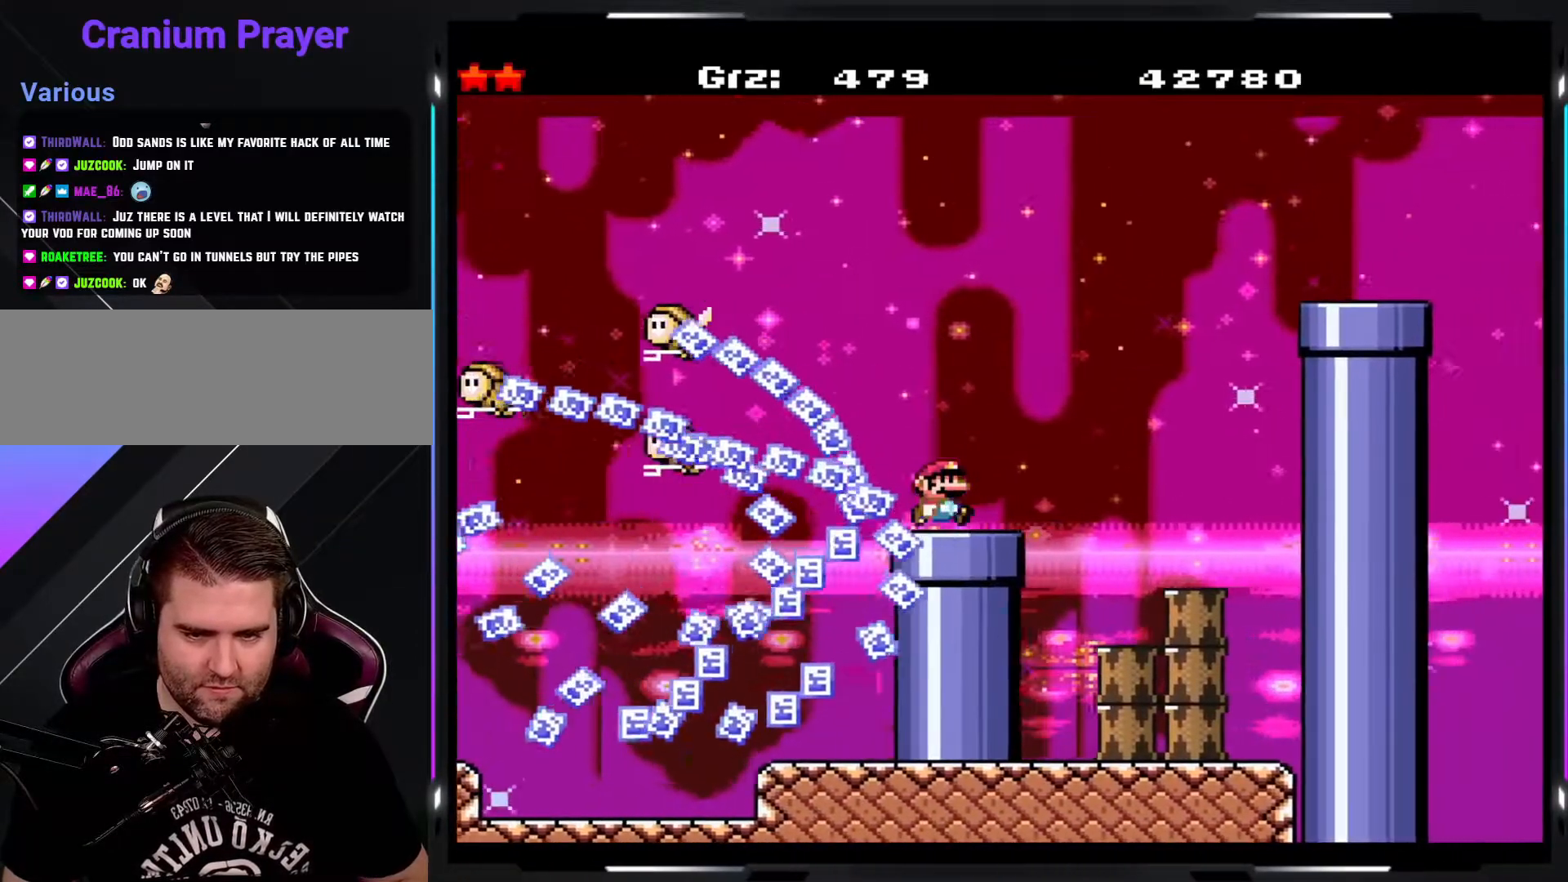
{"buttons": ["Y"], "events": [[83, "B", "down"], [383, "B", "up"]]}
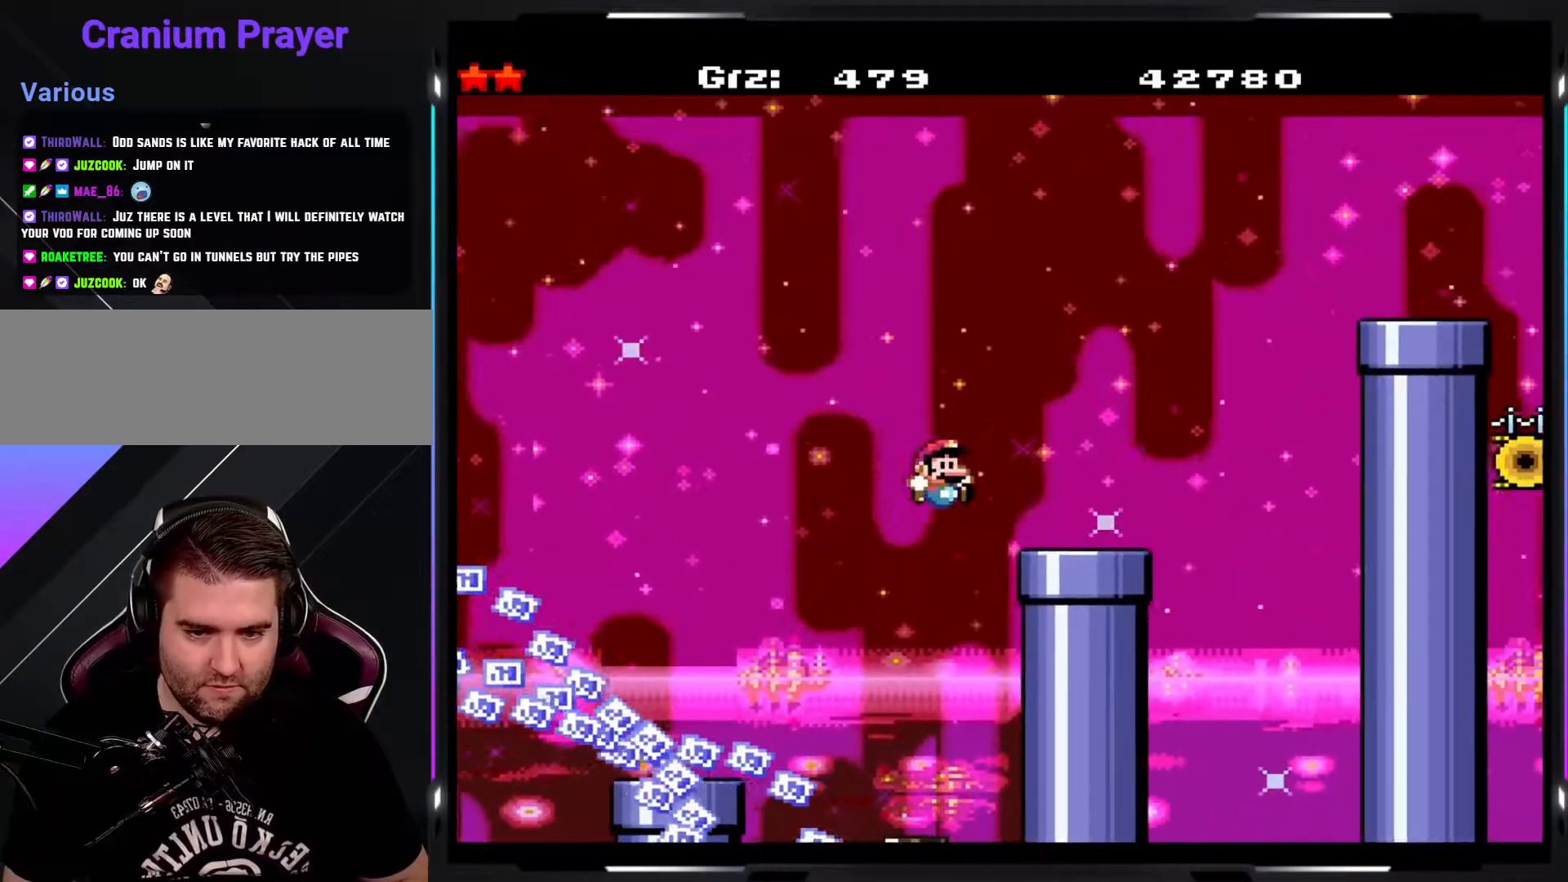
{"buttons": ["B", "Y"], "events": [[200, "B", "down"]]}
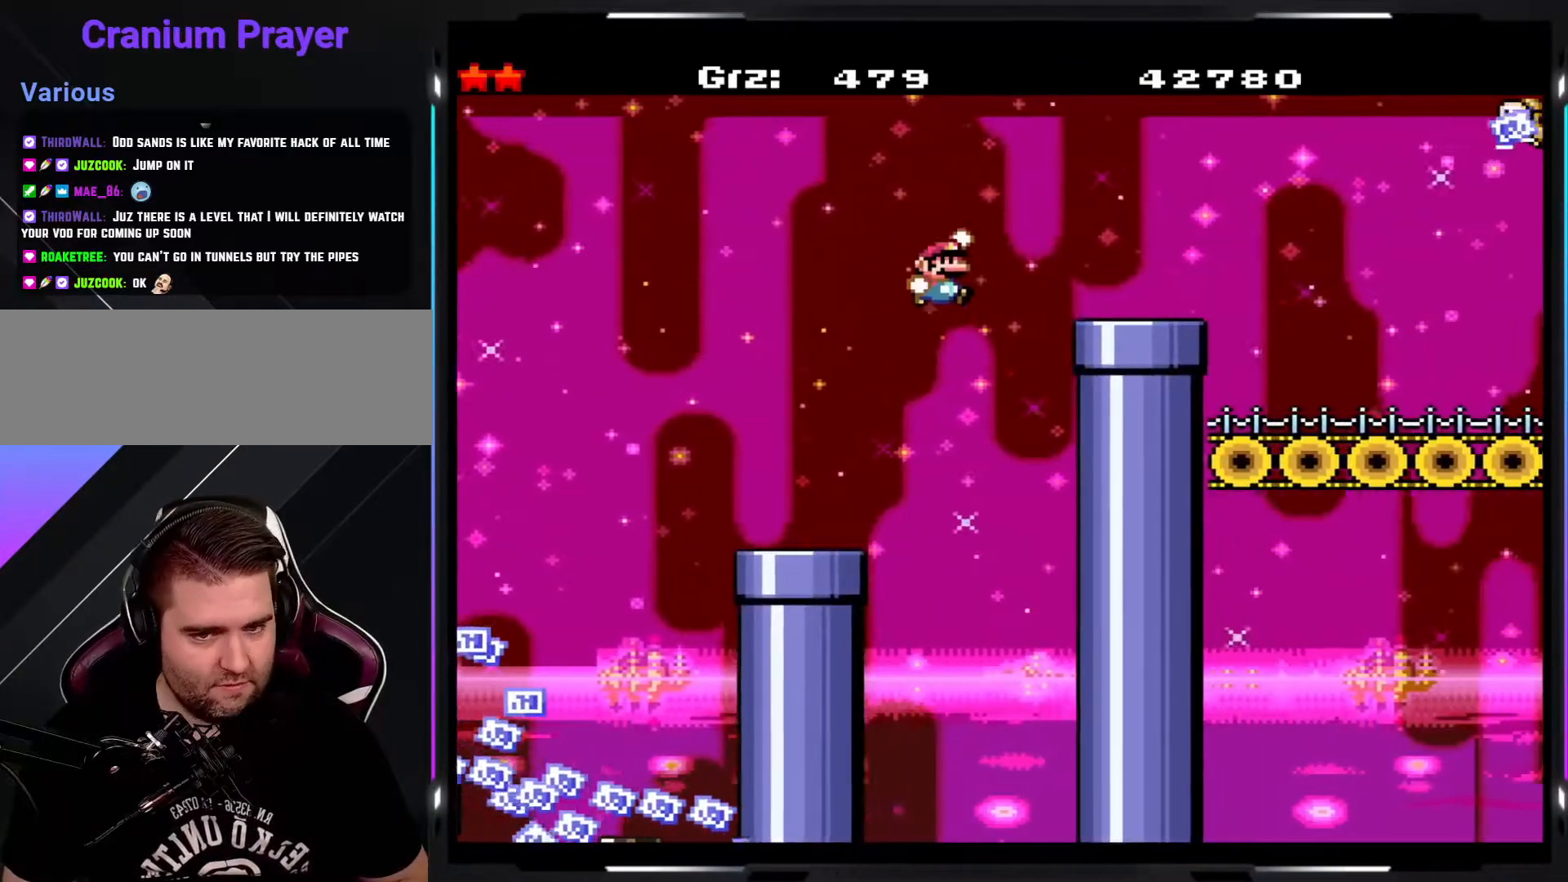
{"buttons": ["Y"], "events": [[117, "B", "up"]]}
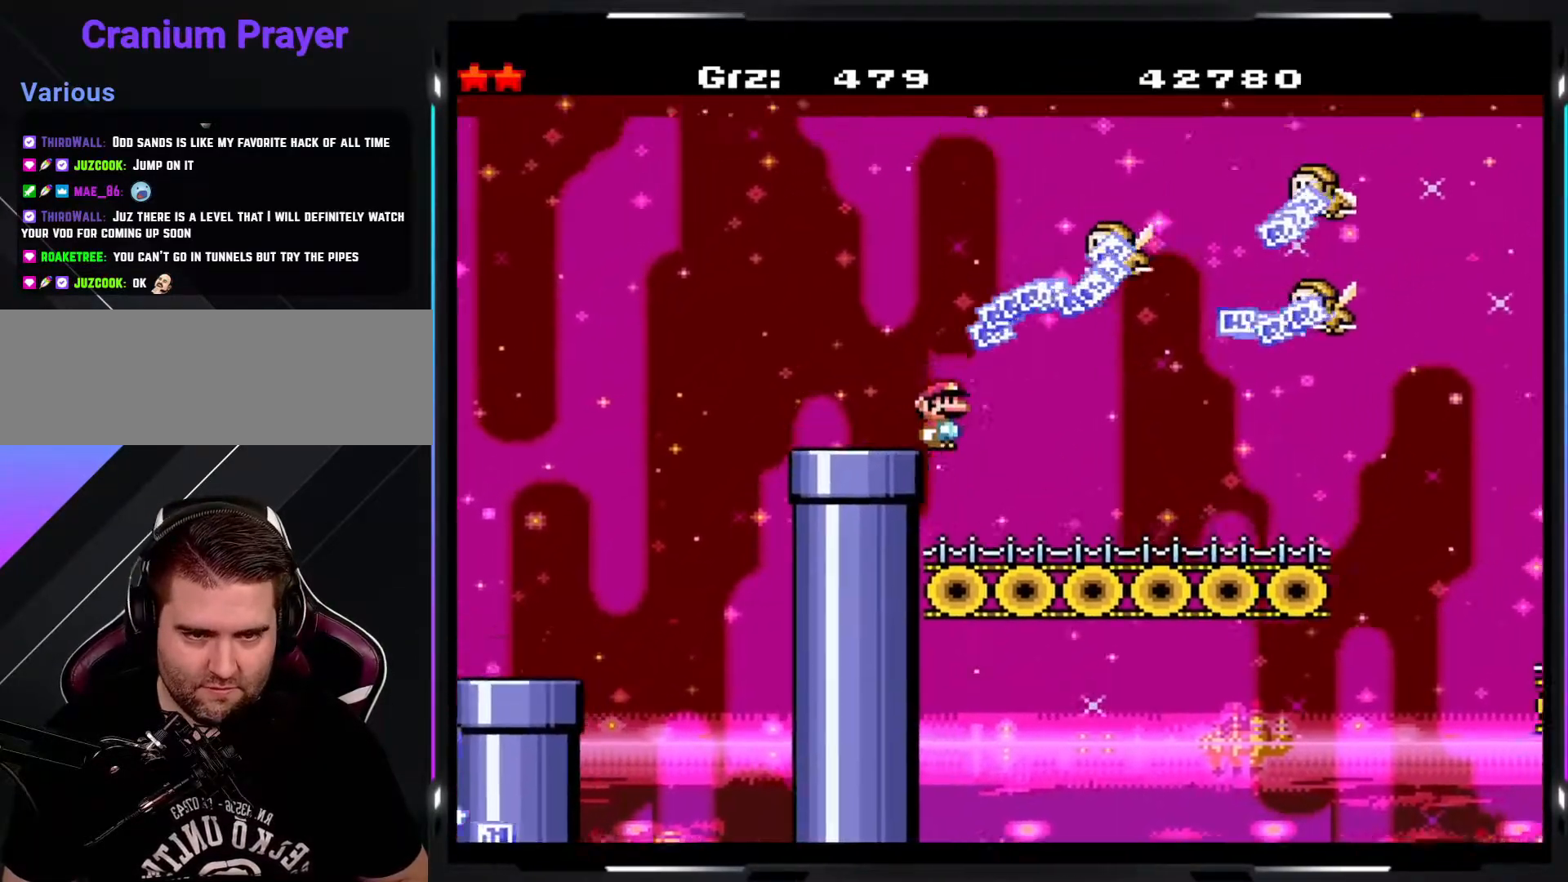
{"buttons": ["Y"], "events": []}
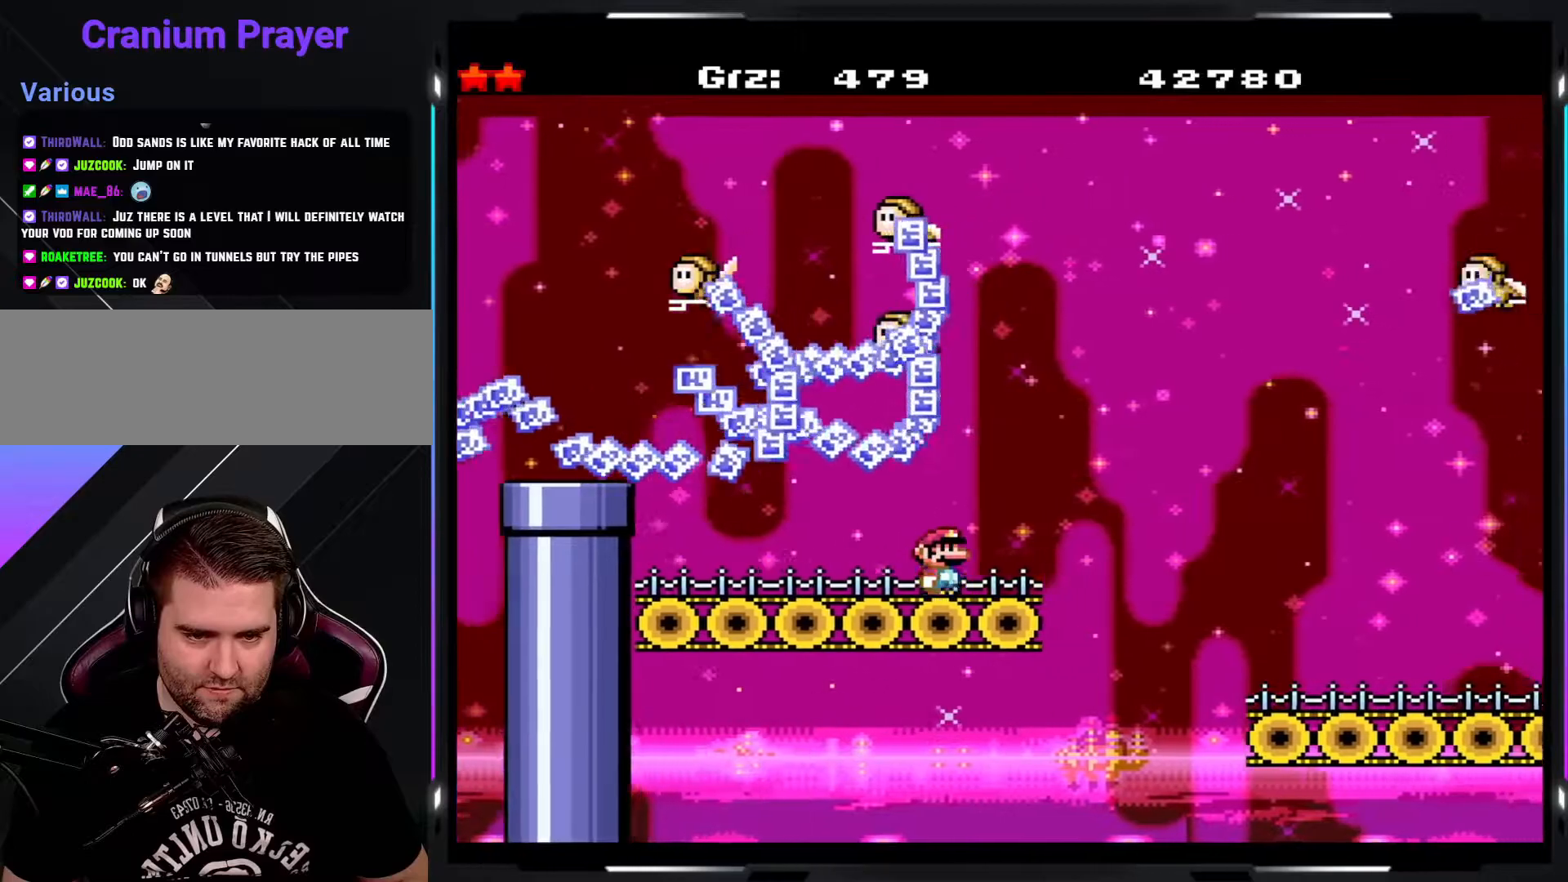
{"buttons": ["Y"], "events": [[100, "B", "down"], [150, "B", "up"]]}
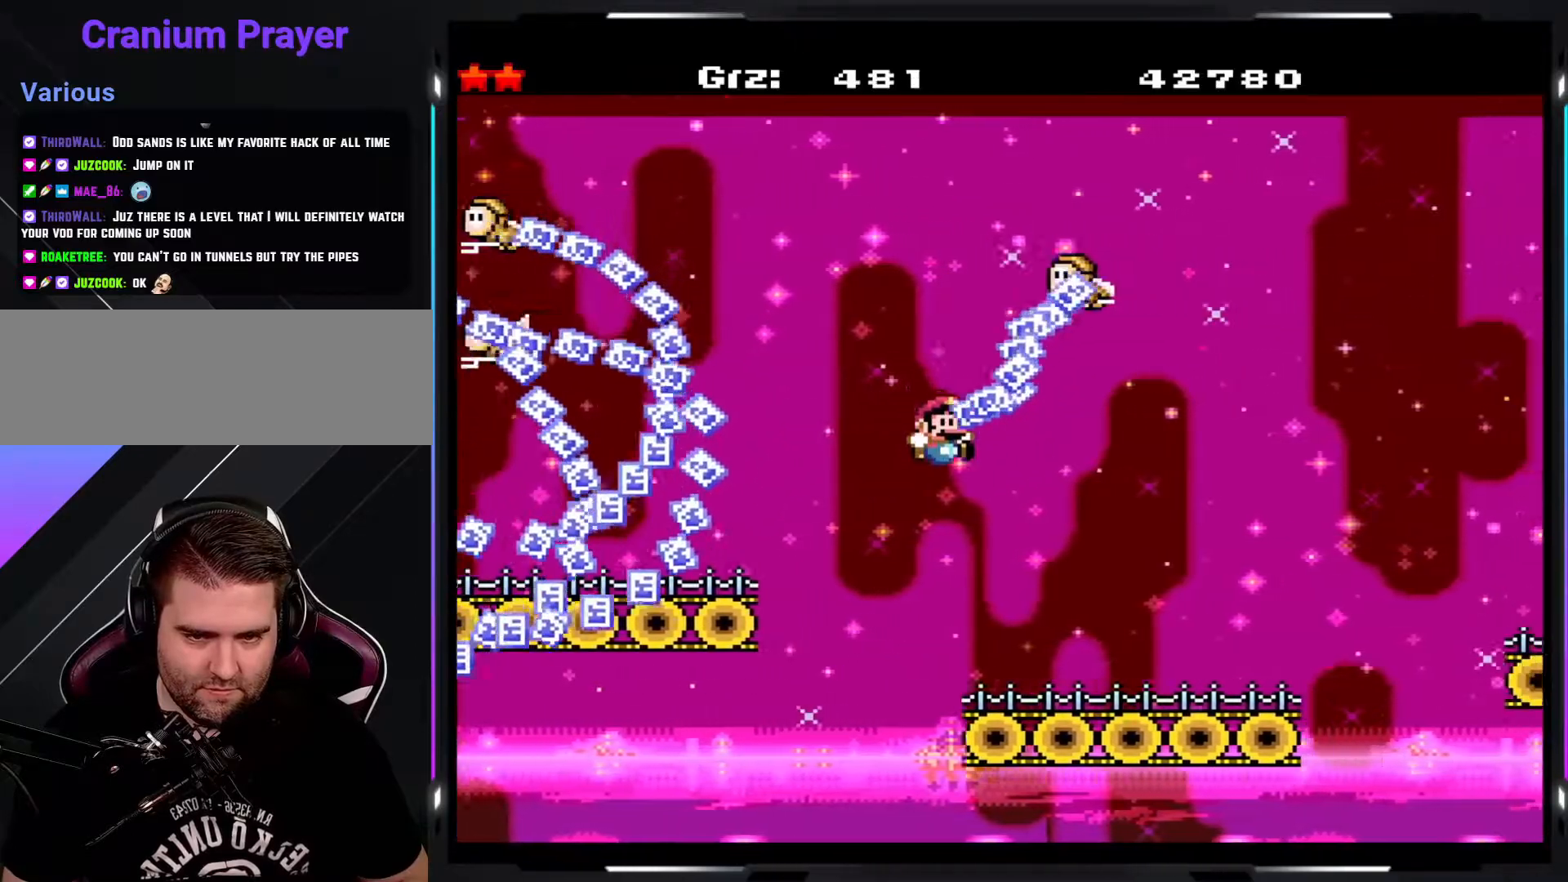
{"buttons": ["A", "Y"], "events": [[483, "A", "down"]]}
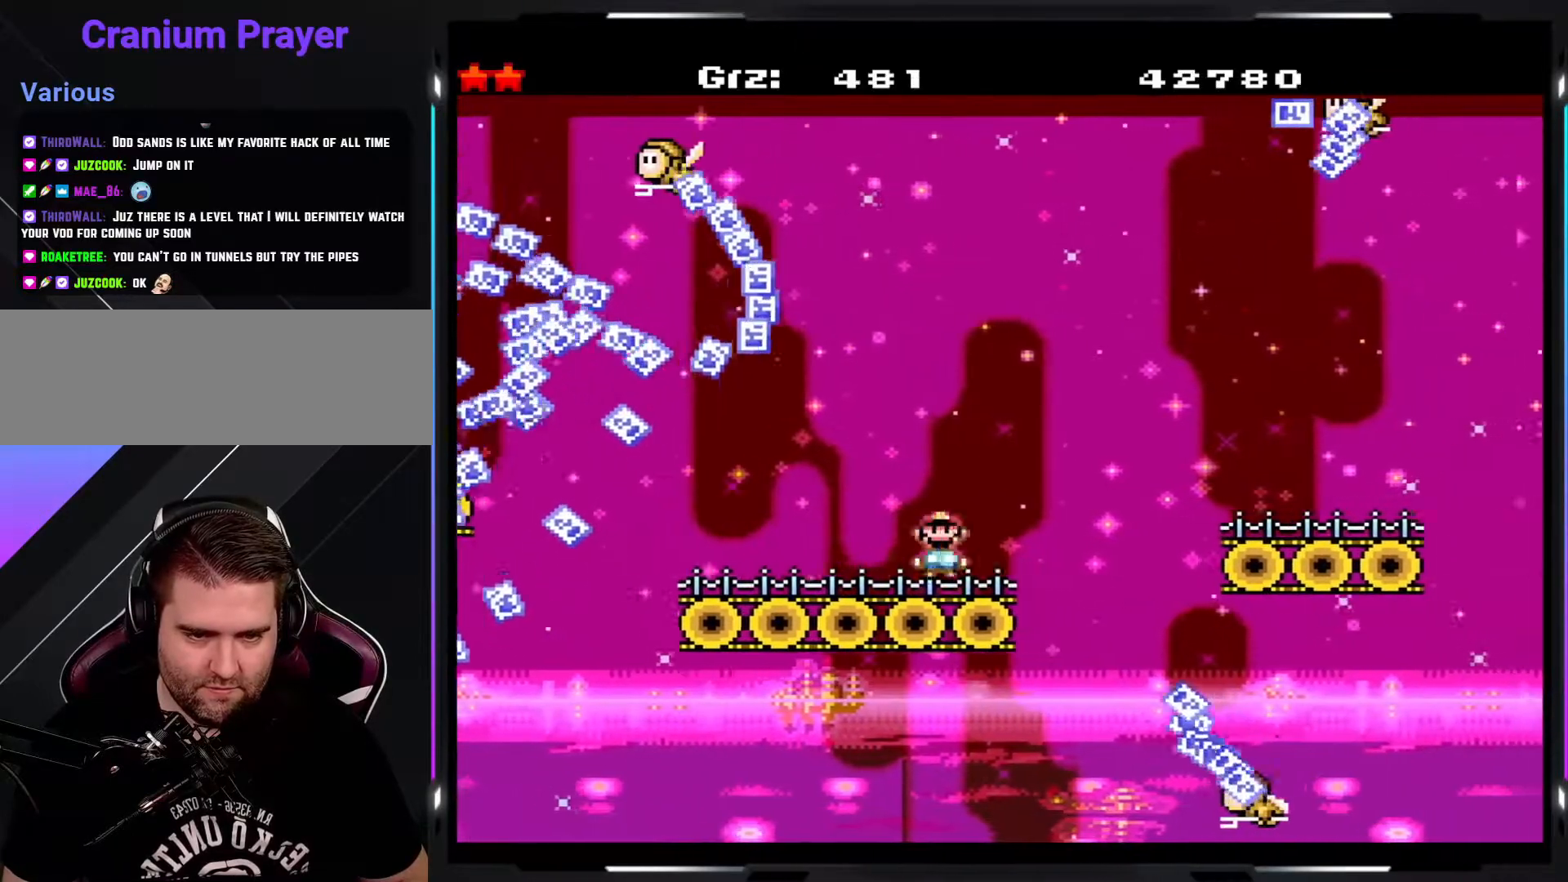
{"buttons": ["Y"], "events": [[33, "A", "up"], [183, "A", "down"], [483, "A", "up"]]}
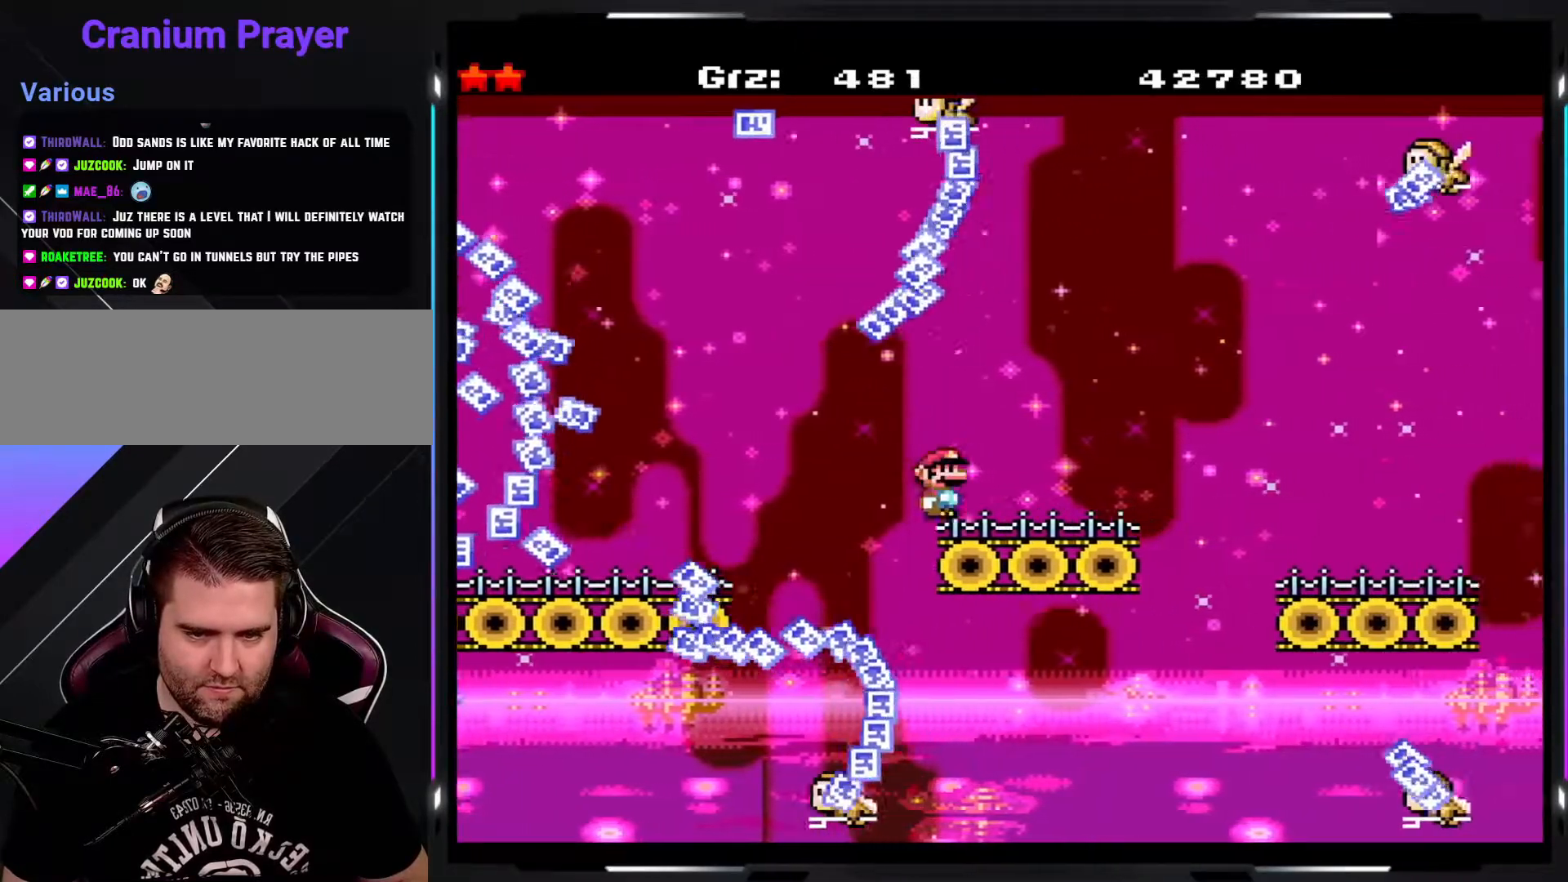
{"buttons": ["Y"], "events": []}
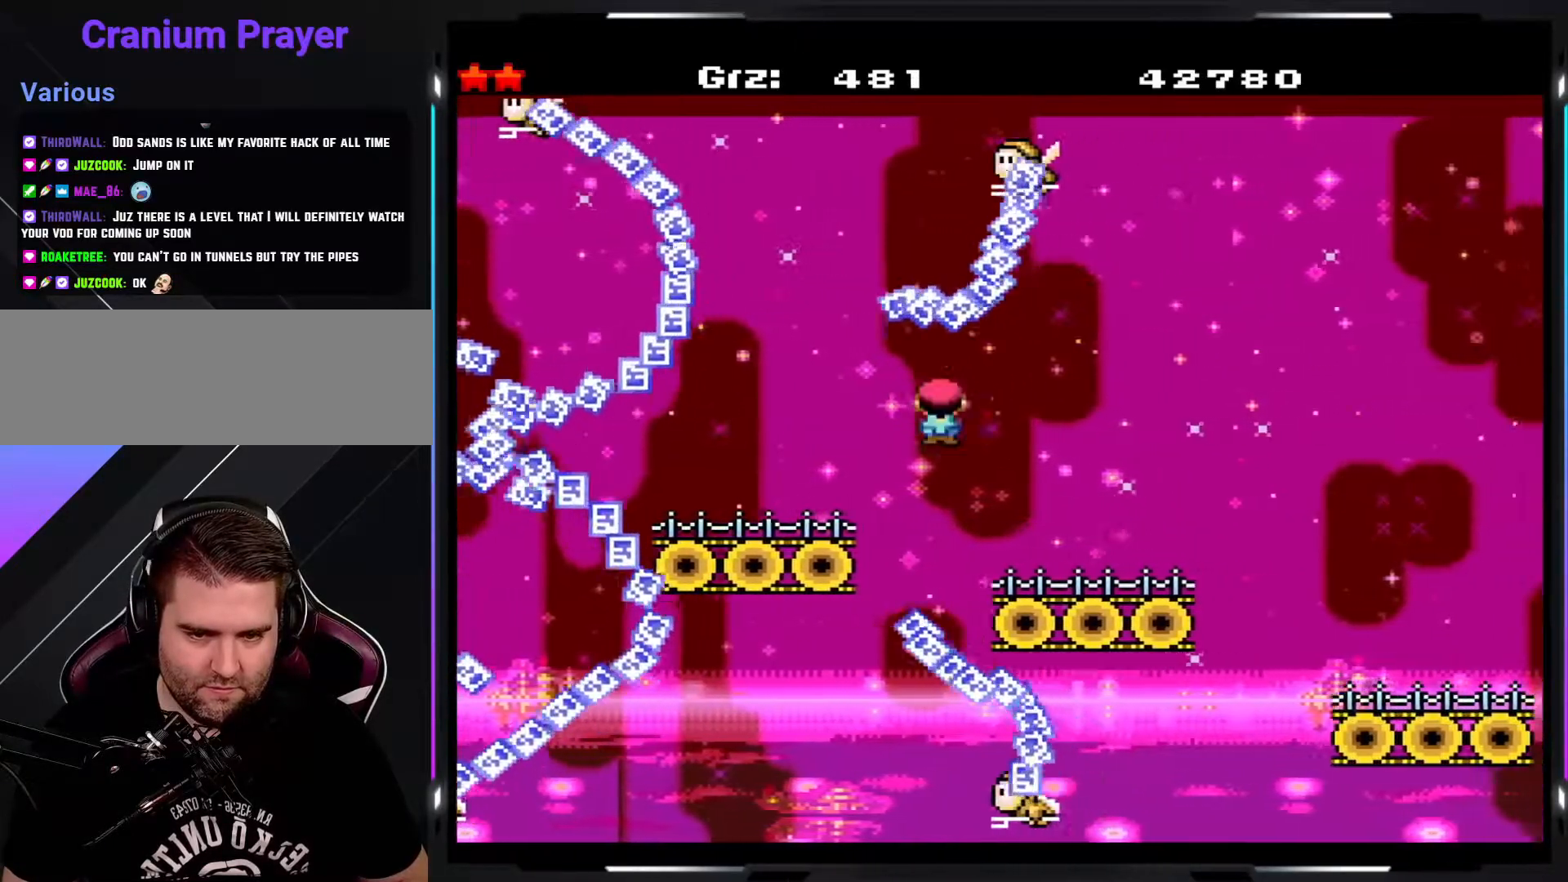
{"buttons": ["Y"], "events": [[217, "A", "down"], [267, "A", "up"]]}
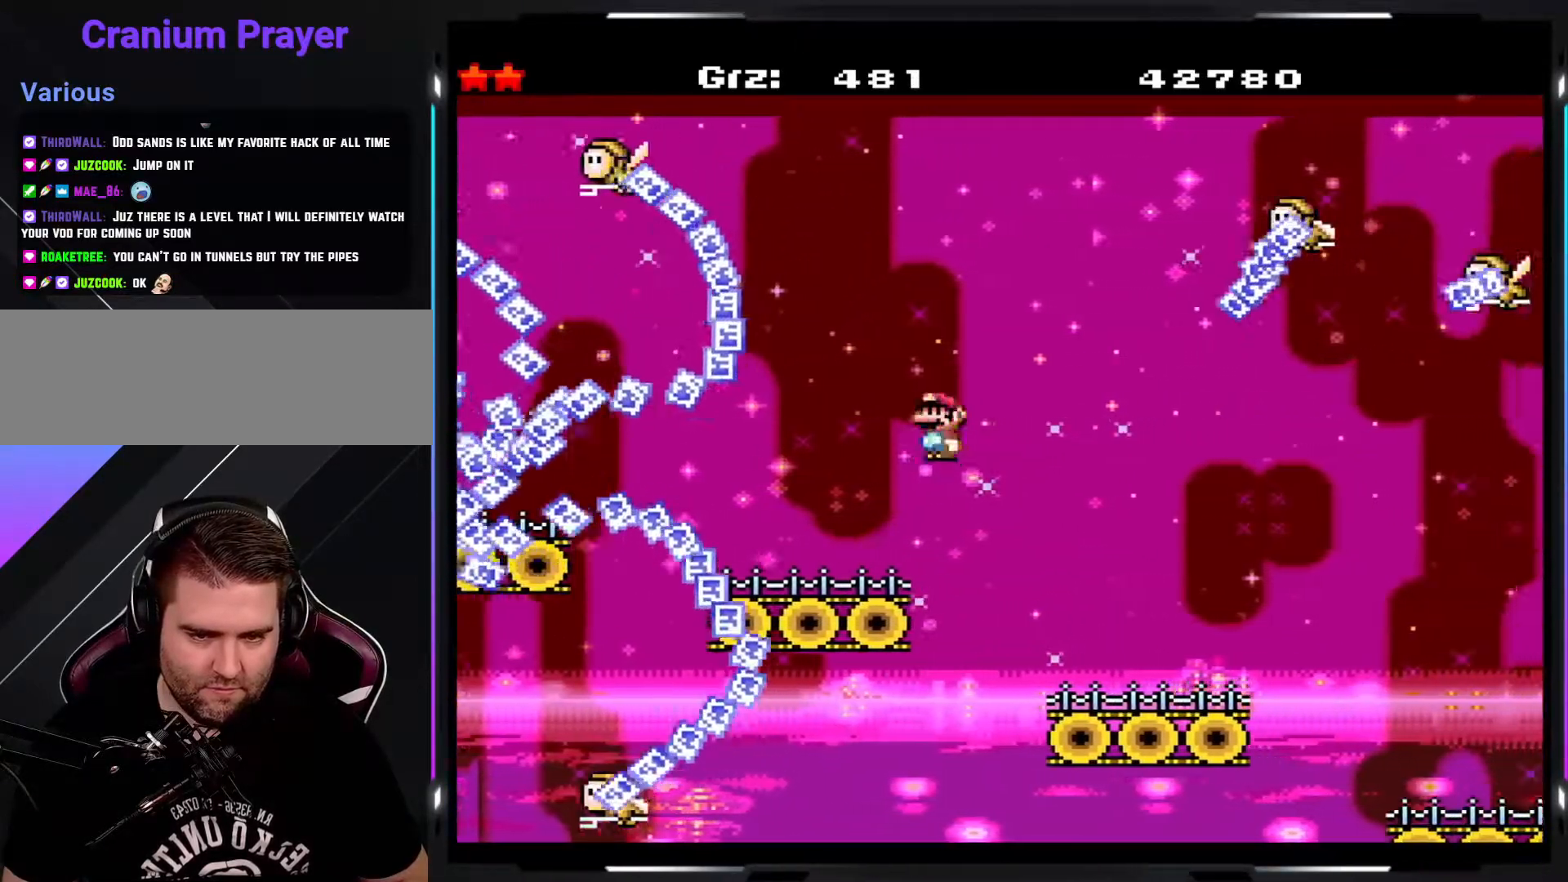
{"buttons": ["Y"], "events": [[350, "A", "down"], [417, "A", "up"]]}
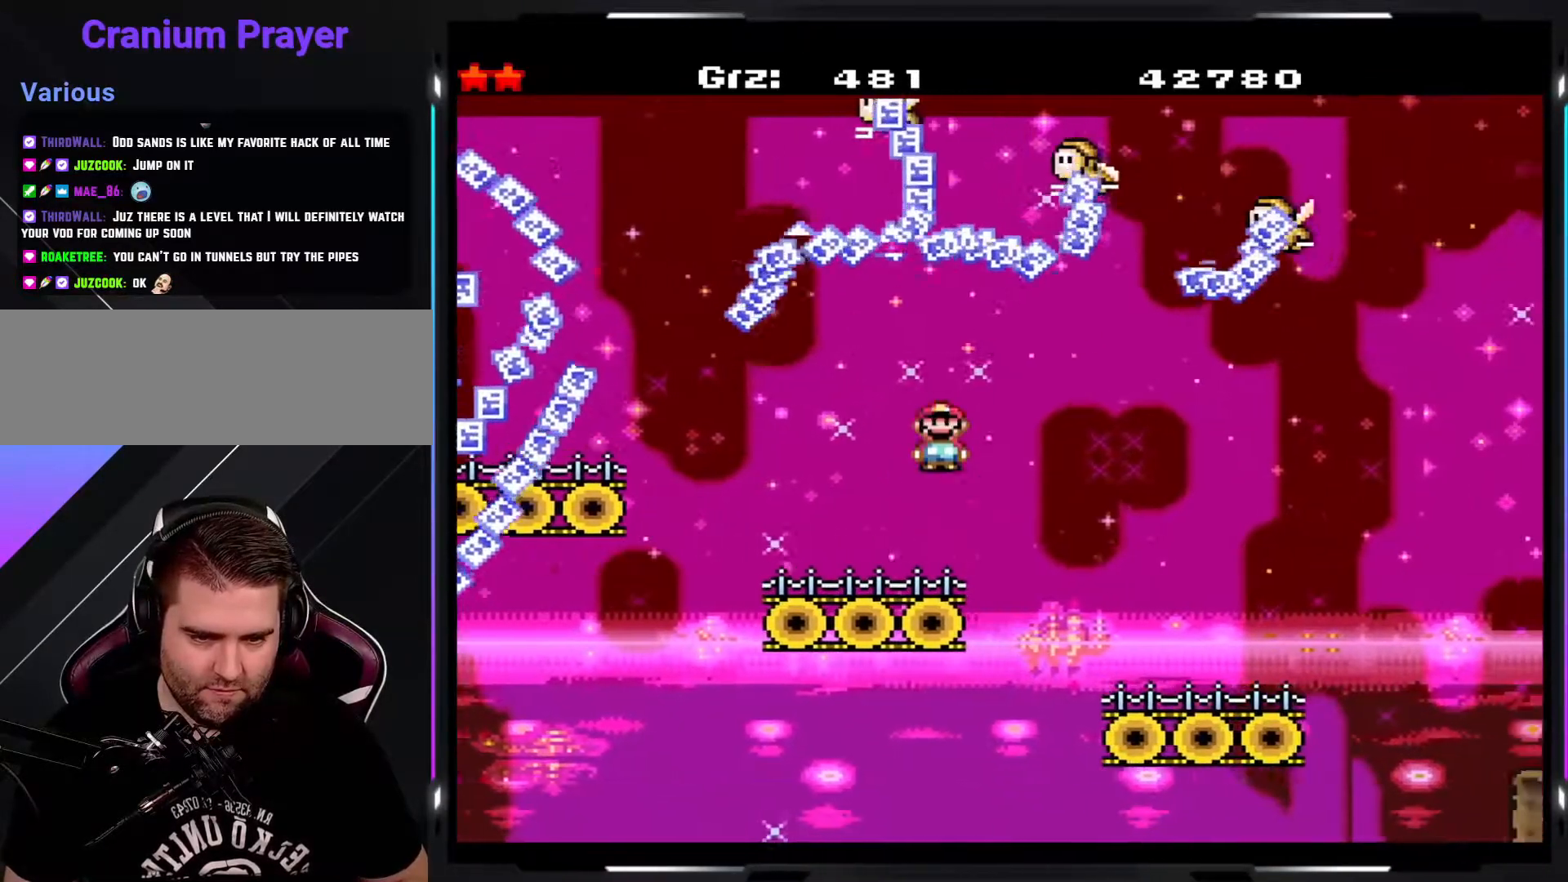
{"buttons": ["Y"], "events": []}
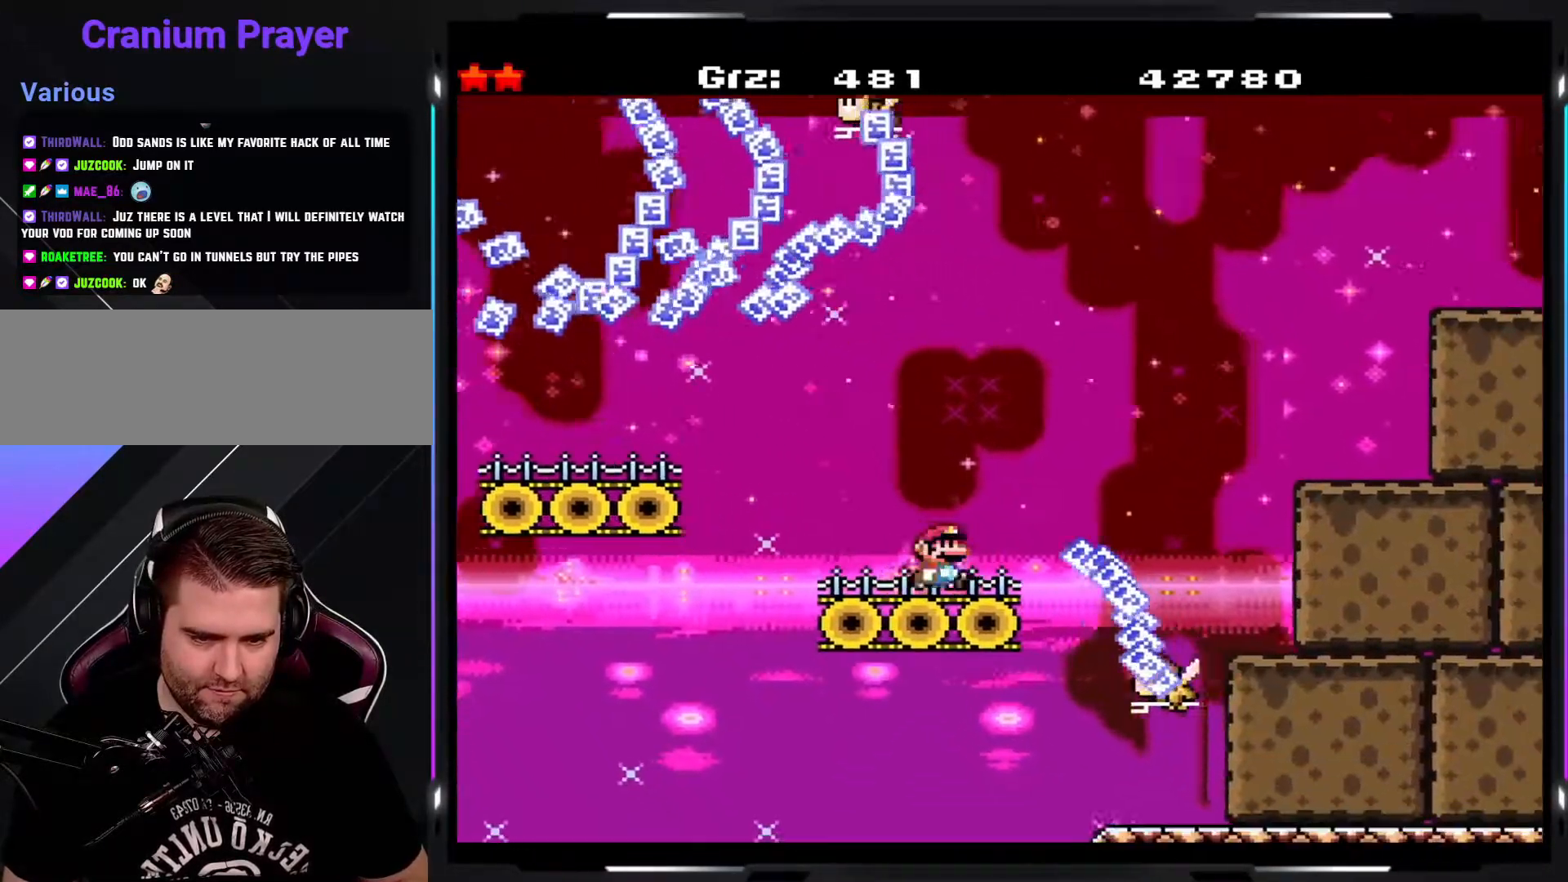
{"buttons": ["A", "Y"], "events": [[17, "A", "down"]]}
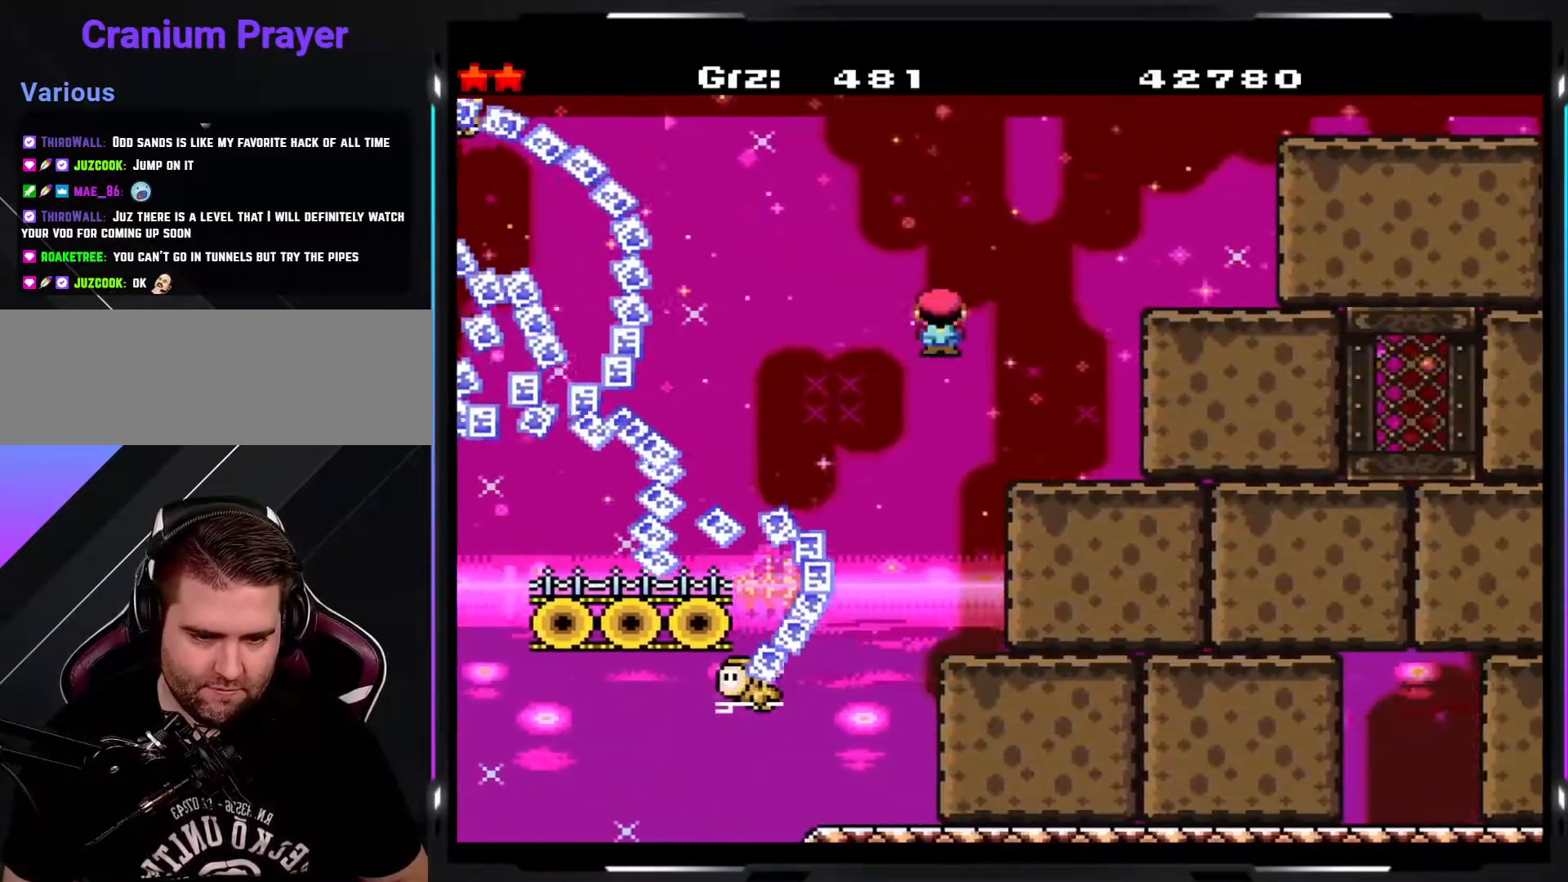
{"buttons": ["Y"], "events": [[400, "A", "up"]]}
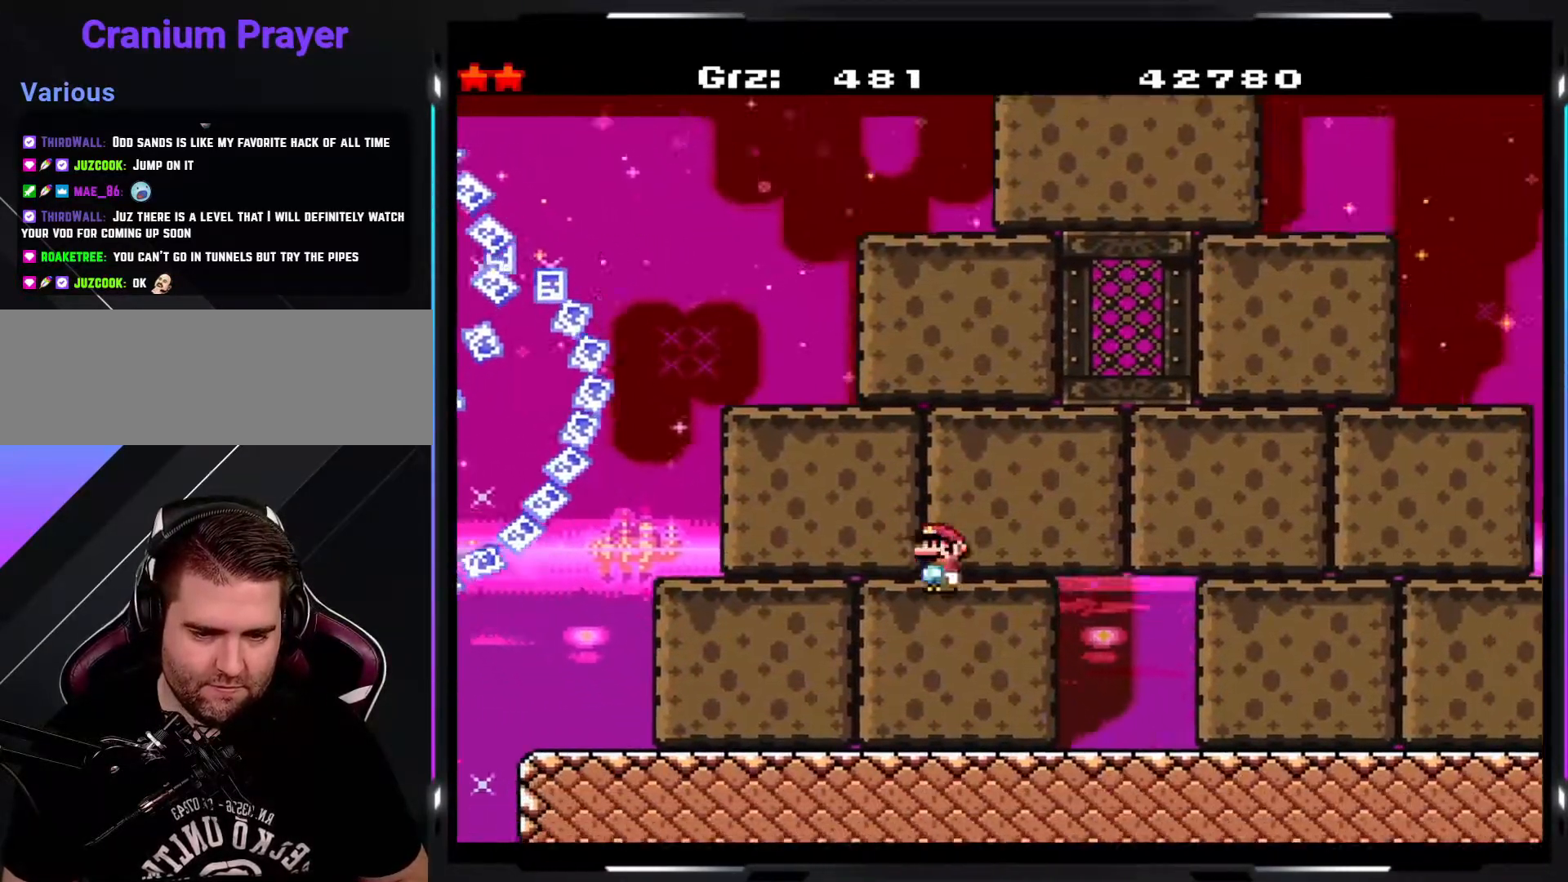
{"buttons": ["Y"], "events": []}
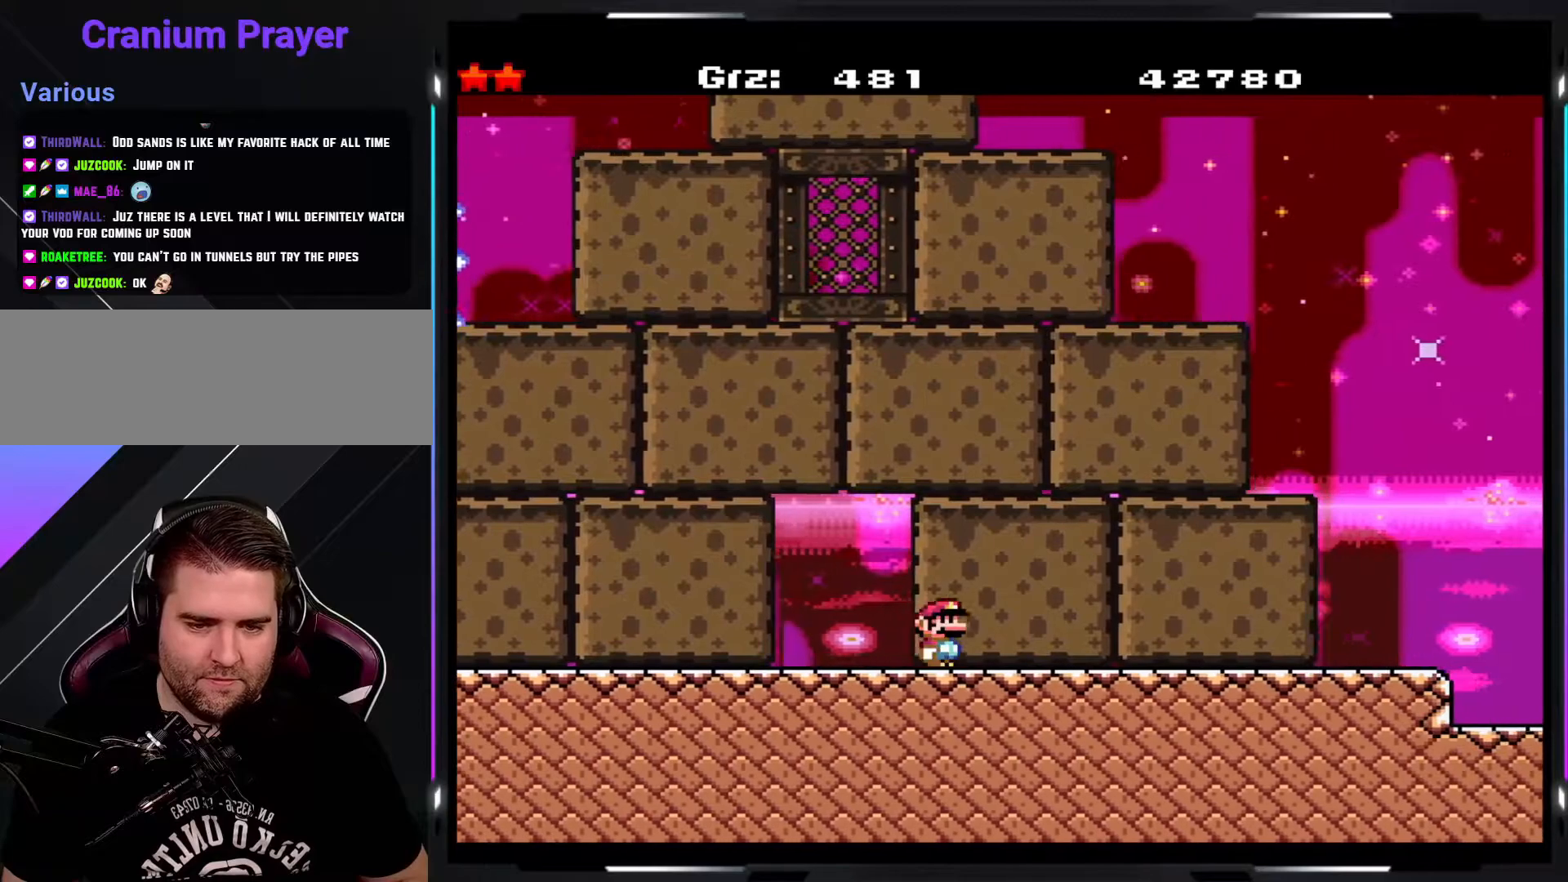
{"buttons": ["Y"], "events": []}
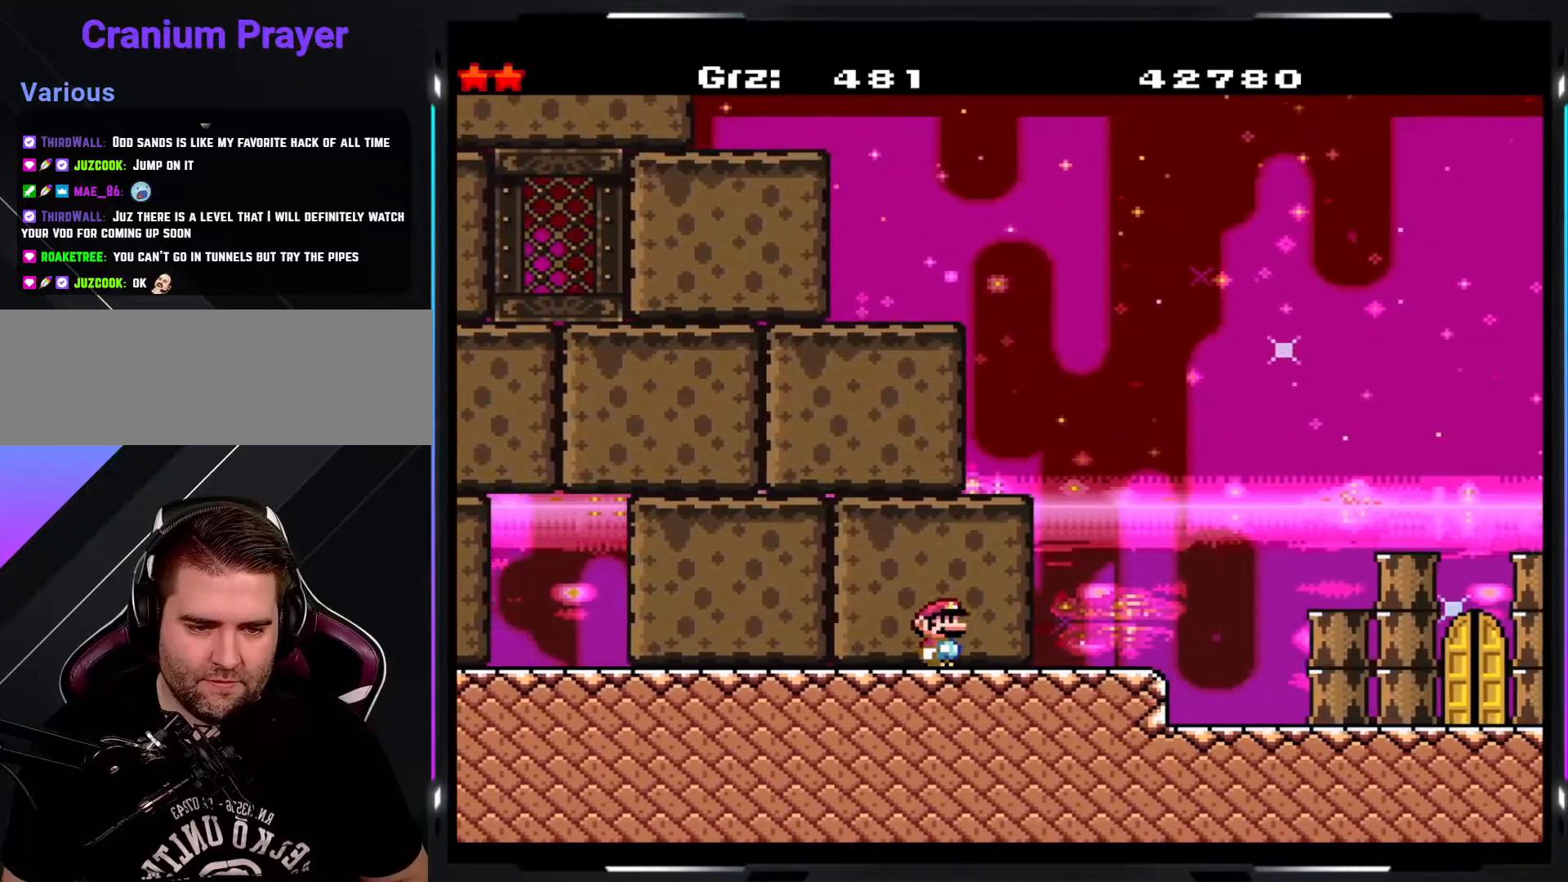
{"buttons": ["Y"], "events": [[100, "B", "down"], [150, "B", "up"]]}
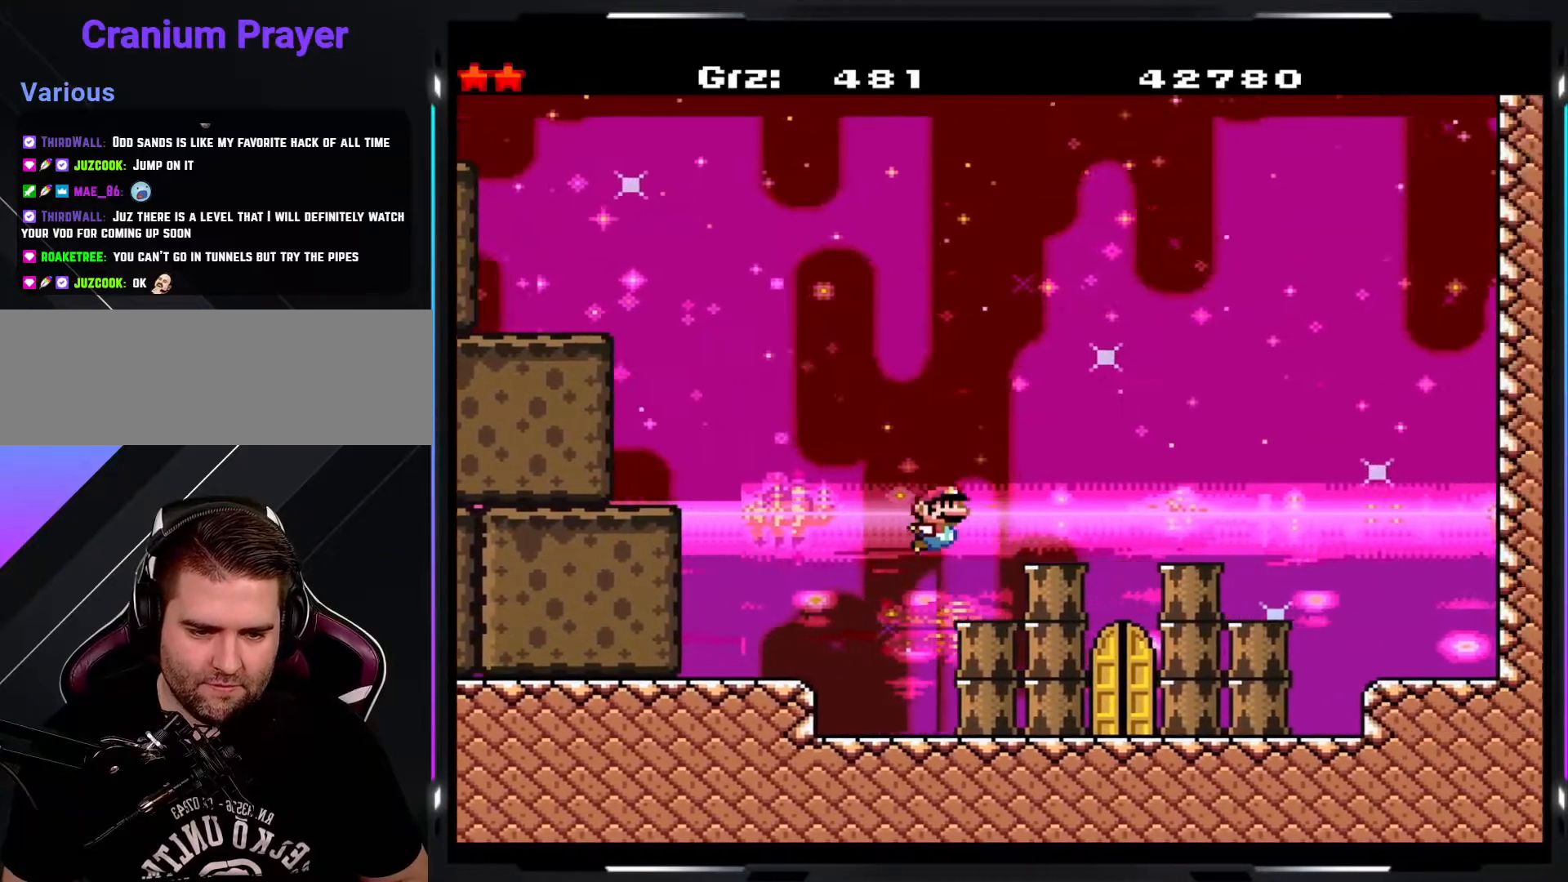
{"buttons": ["Y"], "events": [[300, "DPAD_UP", "down"], [450, "DPAD_UP", "up"]]}
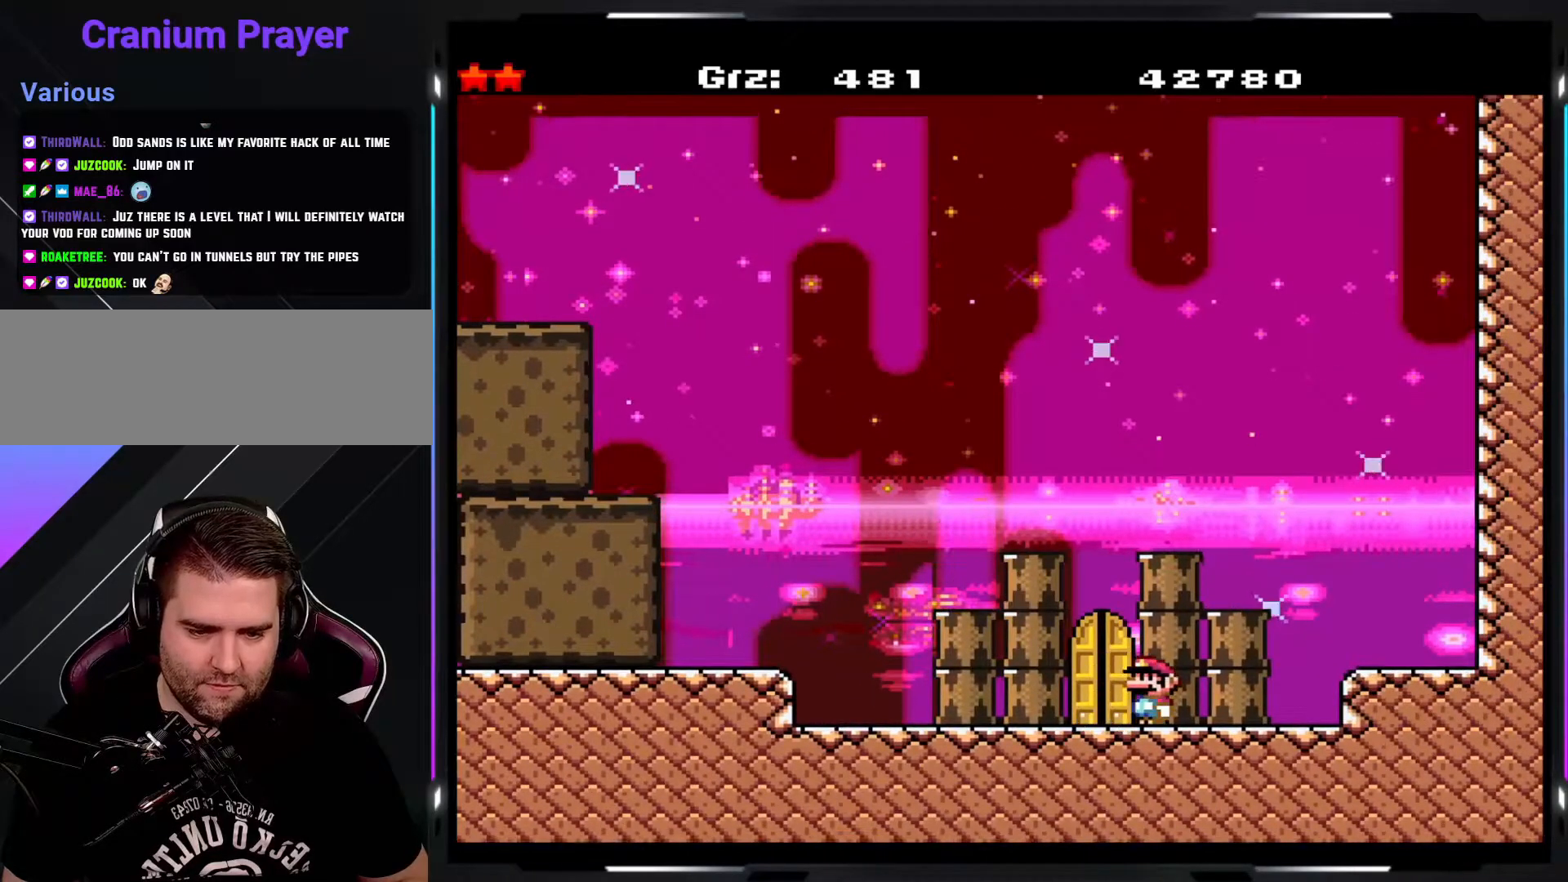
{"buttons": ["Y", "DPAD_UP"], "events": [[350, "DPAD_UP", "down"]]}
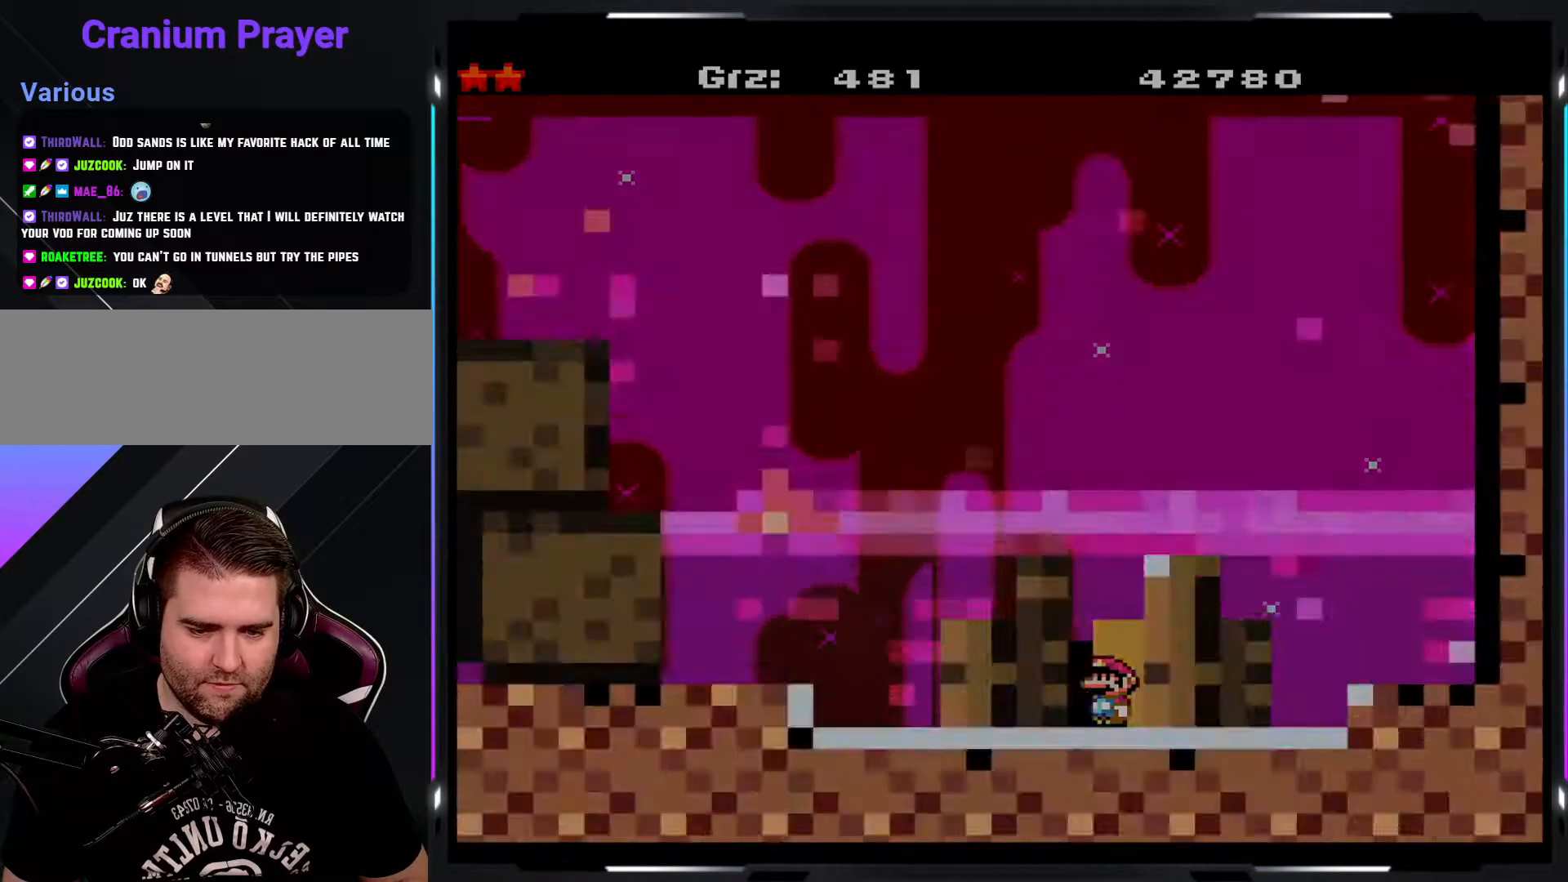
{"buttons": ["B", "Y"], "events": [[17, "DPAD_UP", "up"], [217, "B", "down"]]}
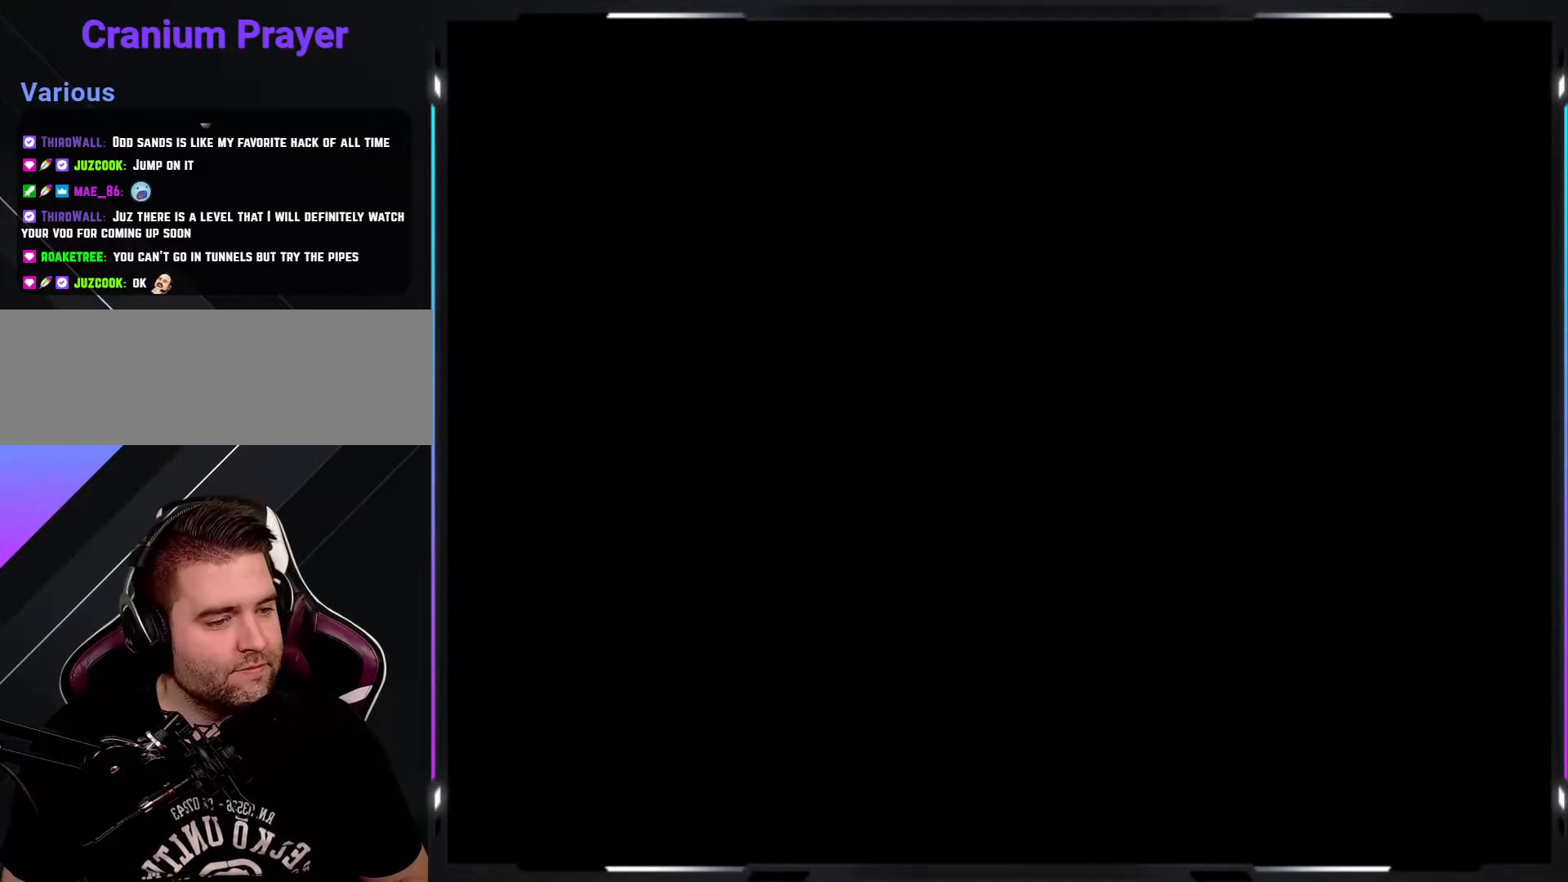
{"buttons": ["B", "Y"], "events": []}
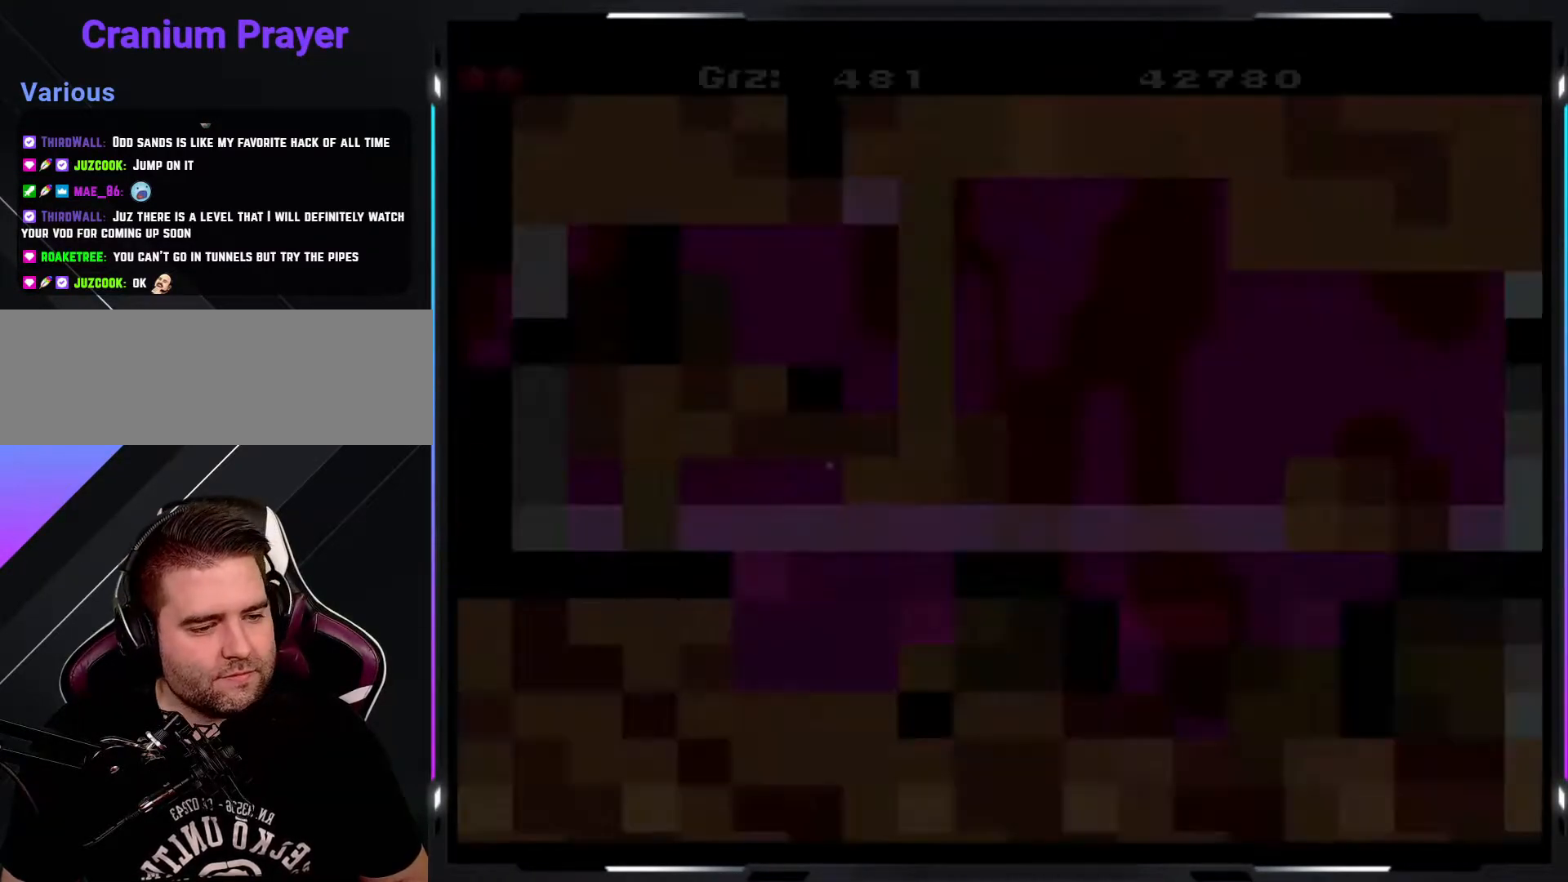
{"buttons": ["B", "Y"], "events": []}
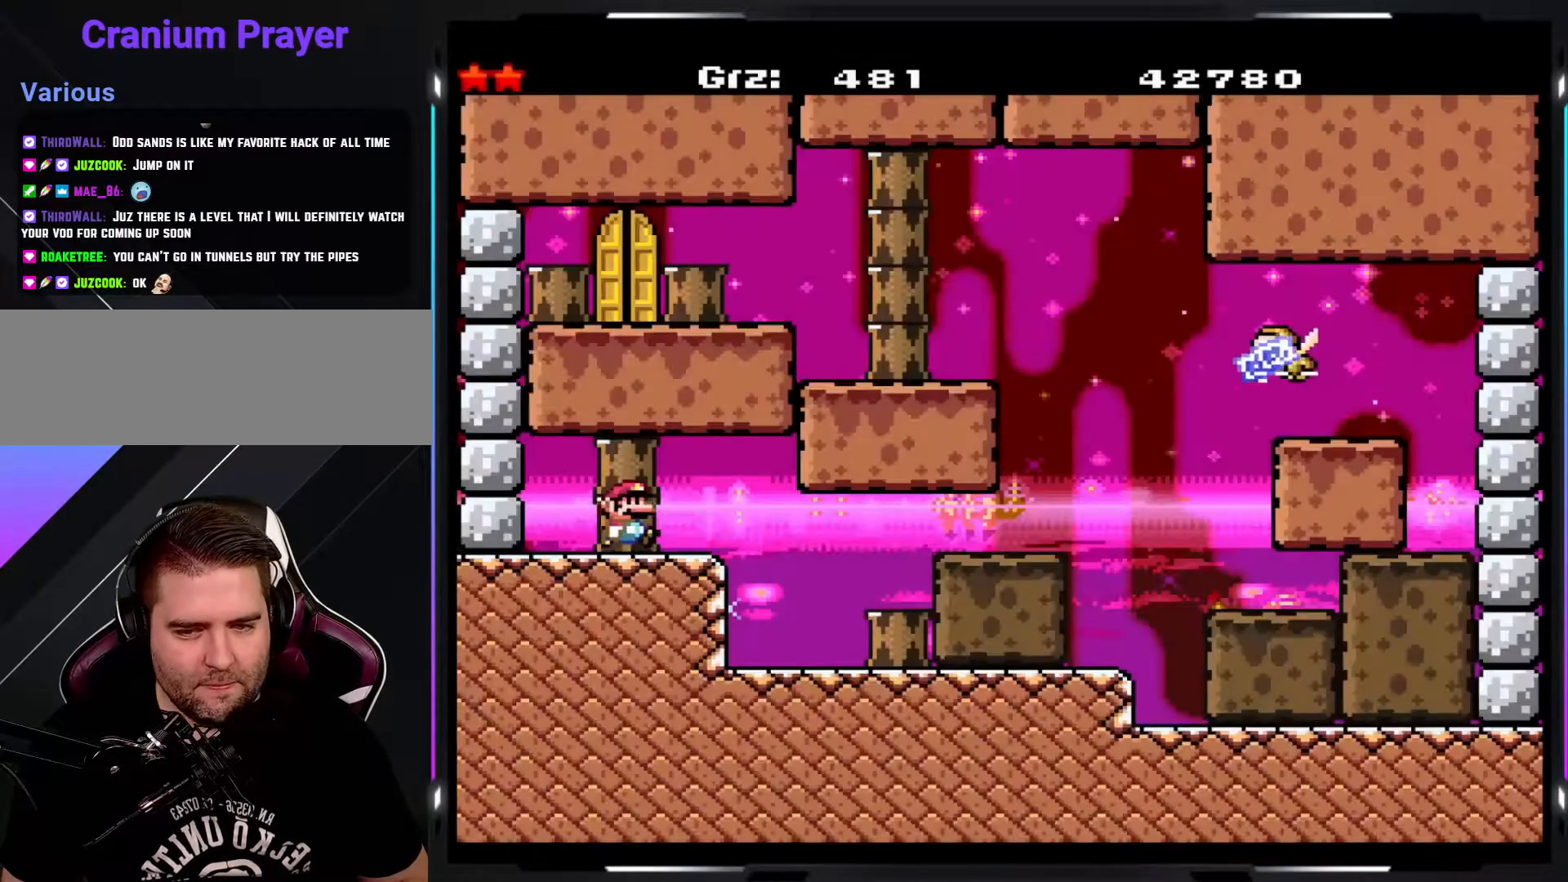
{"buttons": ["B", "Y"], "events": []}